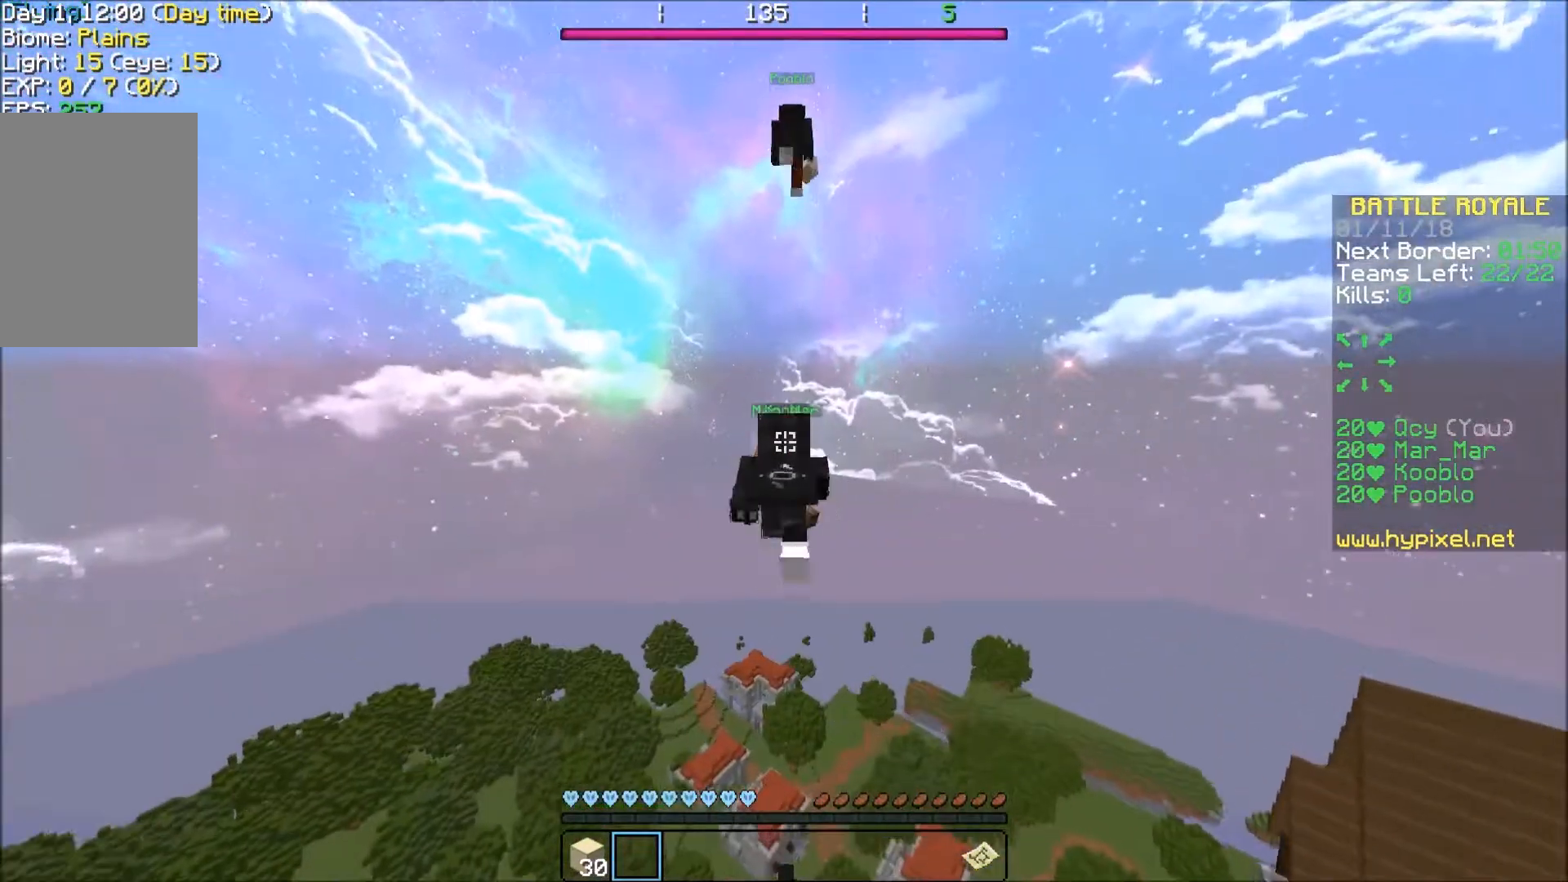
Gameplay with keyboard; each line is a JSON object with the keys held at the frame after it. "events" lists presses ("down") and releases ("up") of "a", "d", "s" and "w" between this image and that frame as [ms after this image, input, new state], when the widget could be followed in between. No other keys are recorded. Mouse input is not recorded.
{"keys": ["w"], "events": [[200, "w", "down"]]}
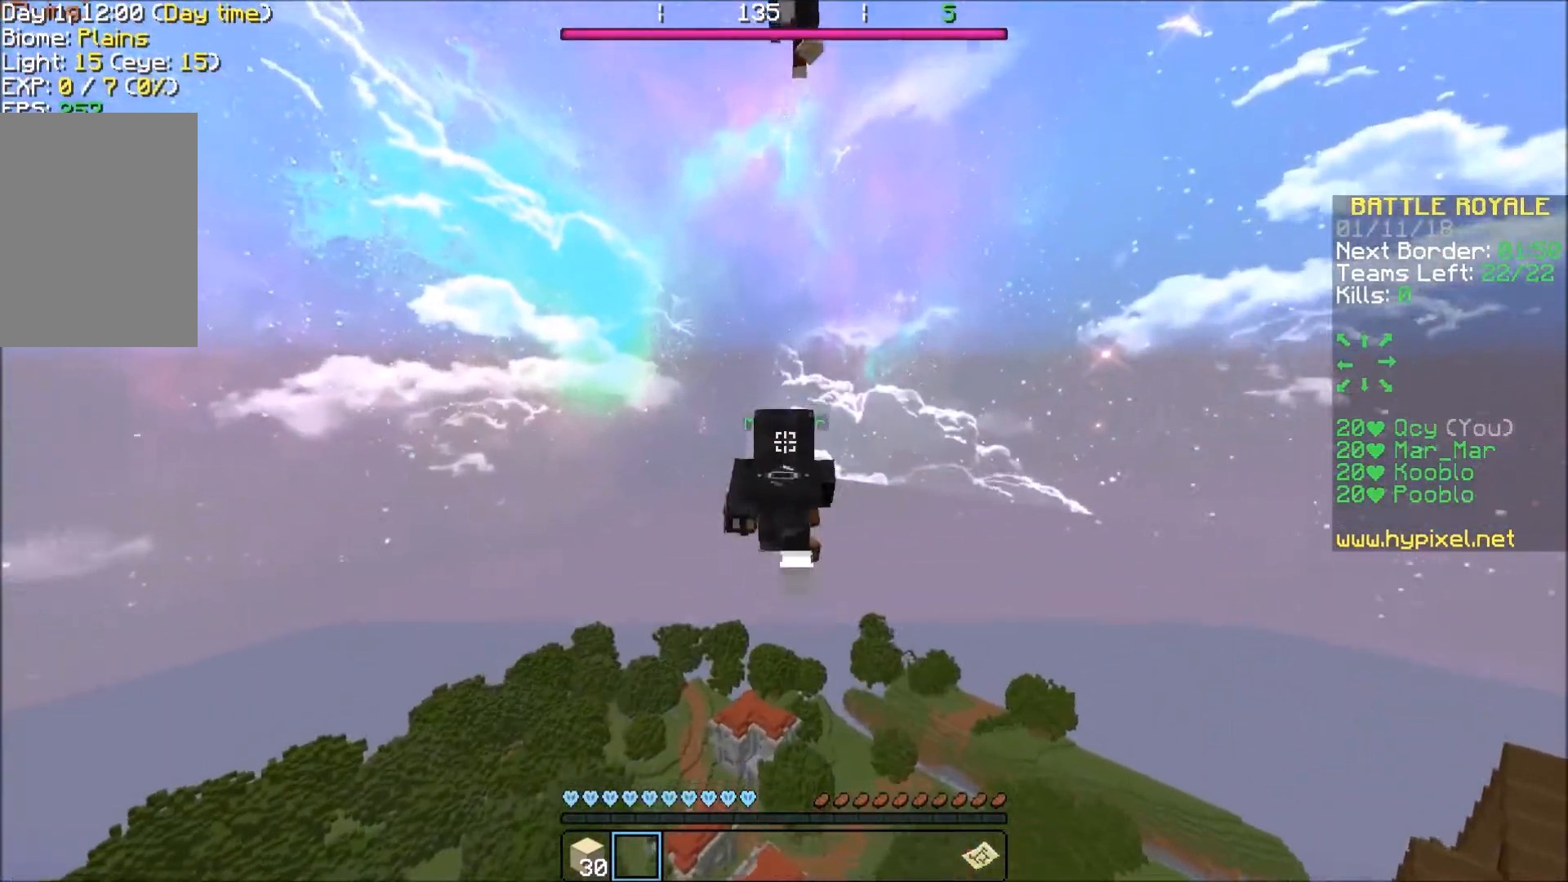
{"keys": ["w"], "events": []}
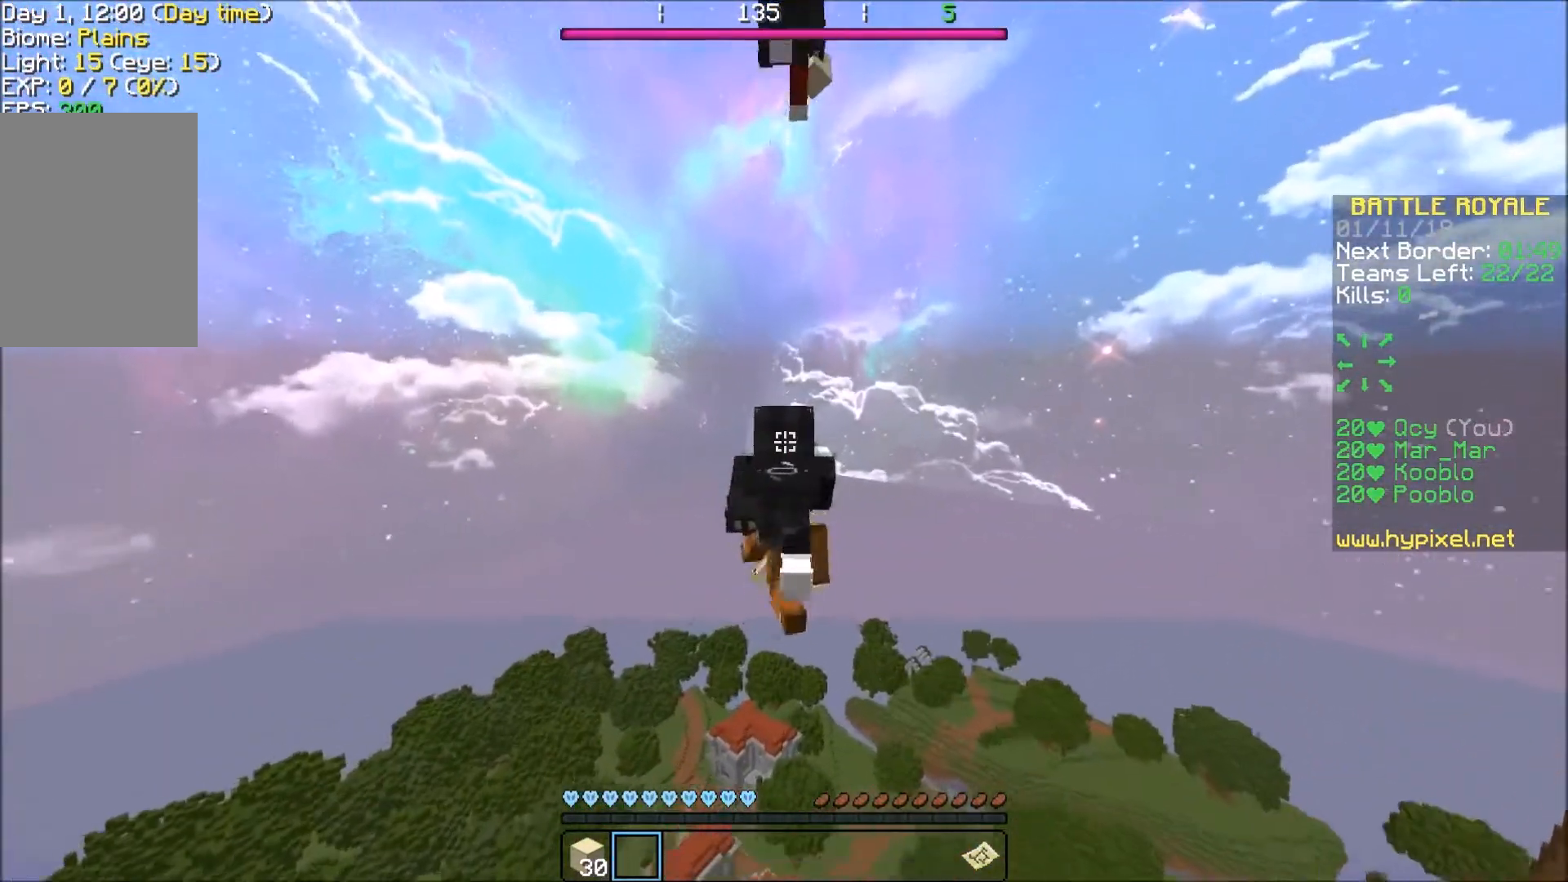
{"keys": ["w"], "events": []}
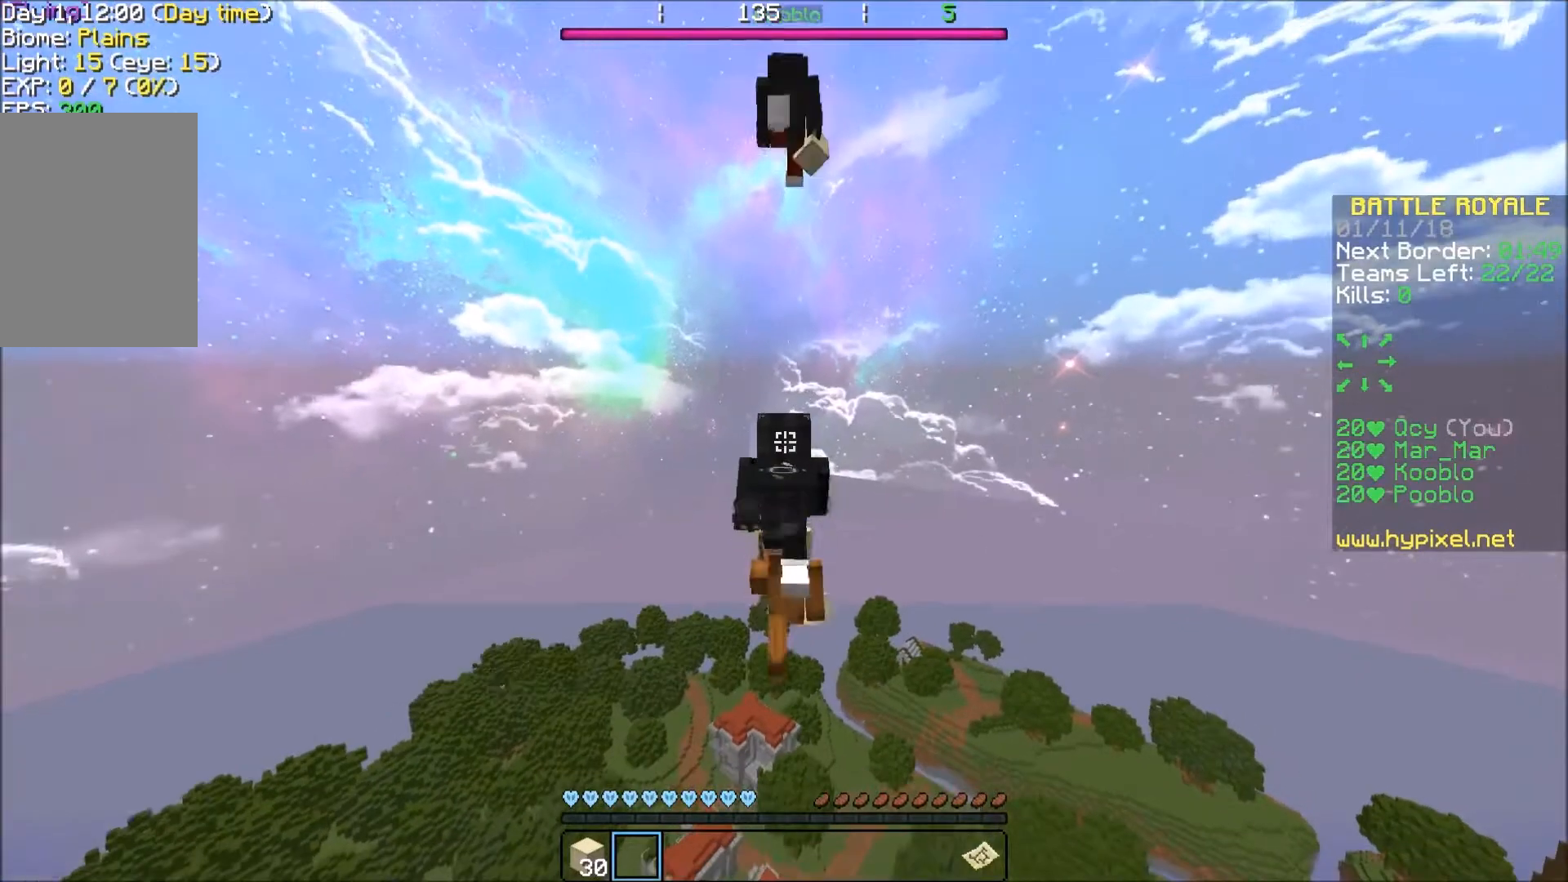
{"keys": ["w"], "events": []}
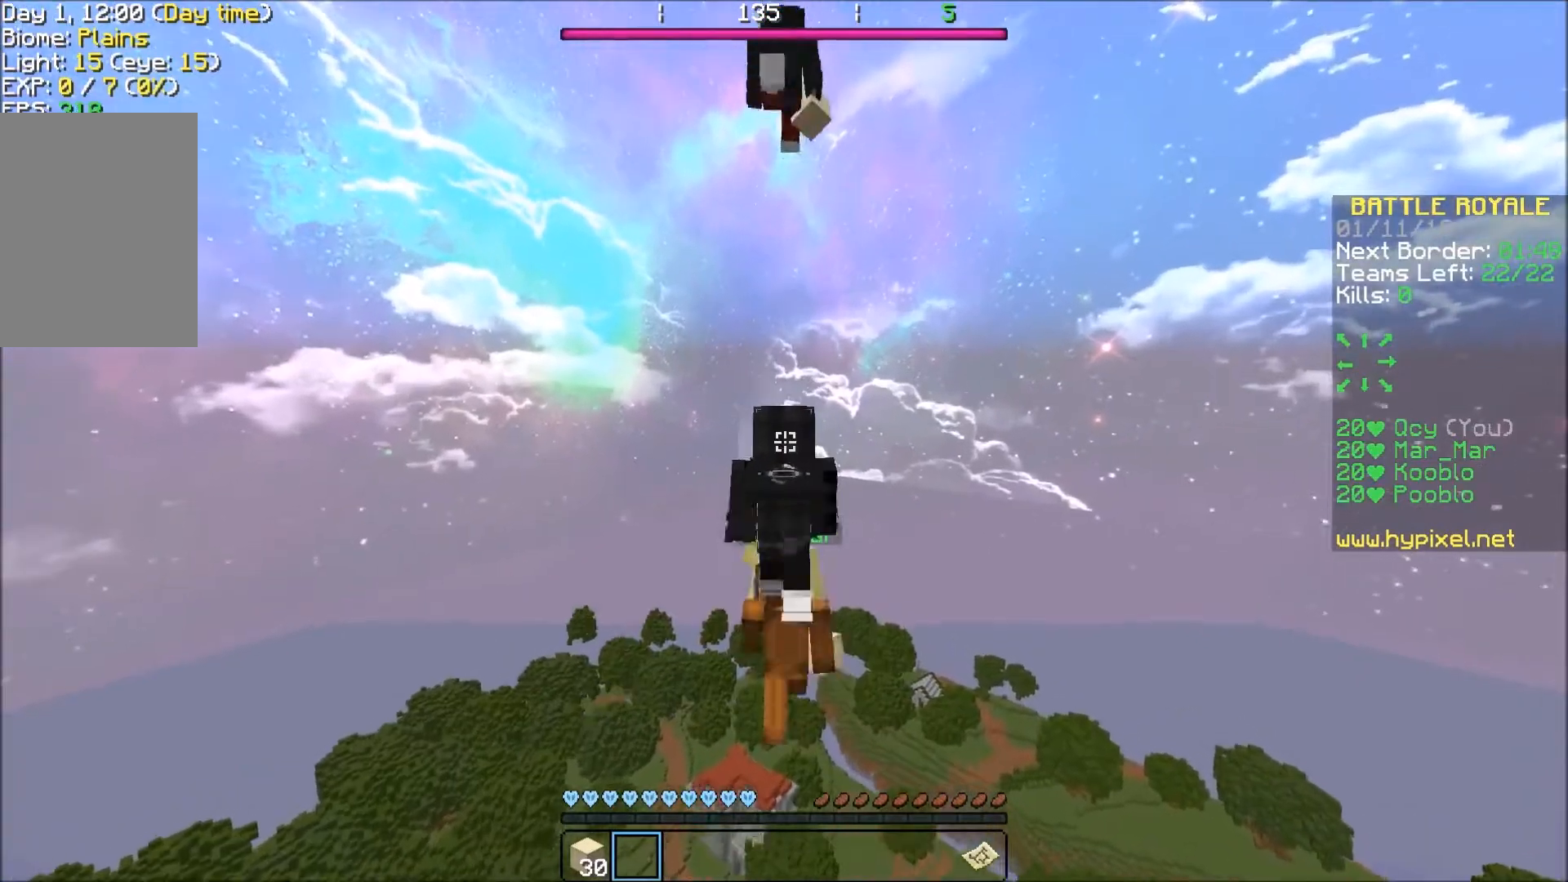
{"keys": ["w"], "events": []}
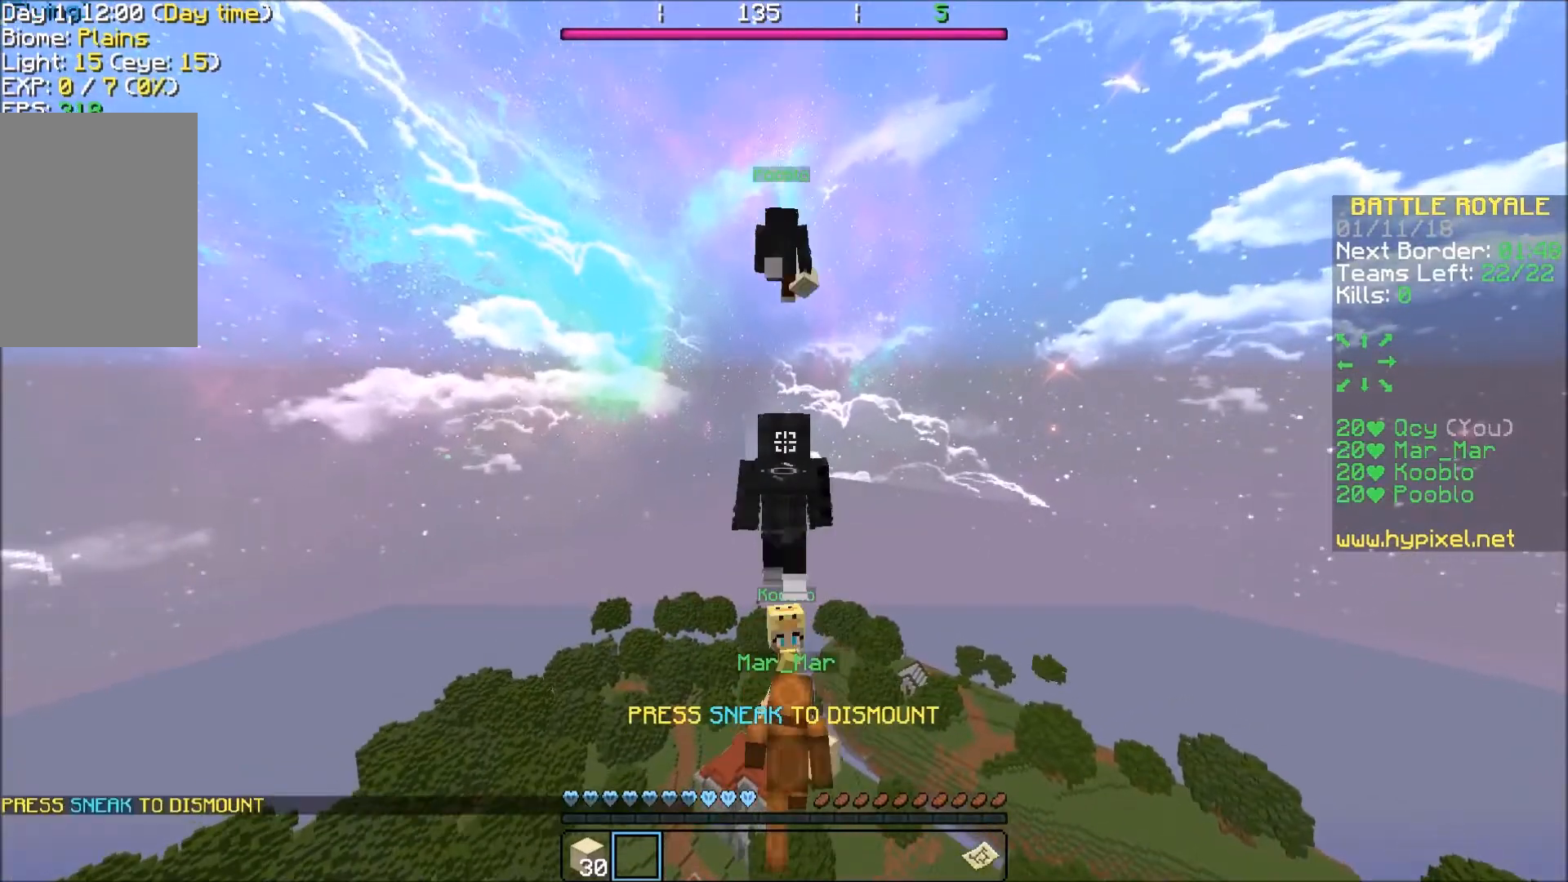
{"keys": ["w"], "events": []}
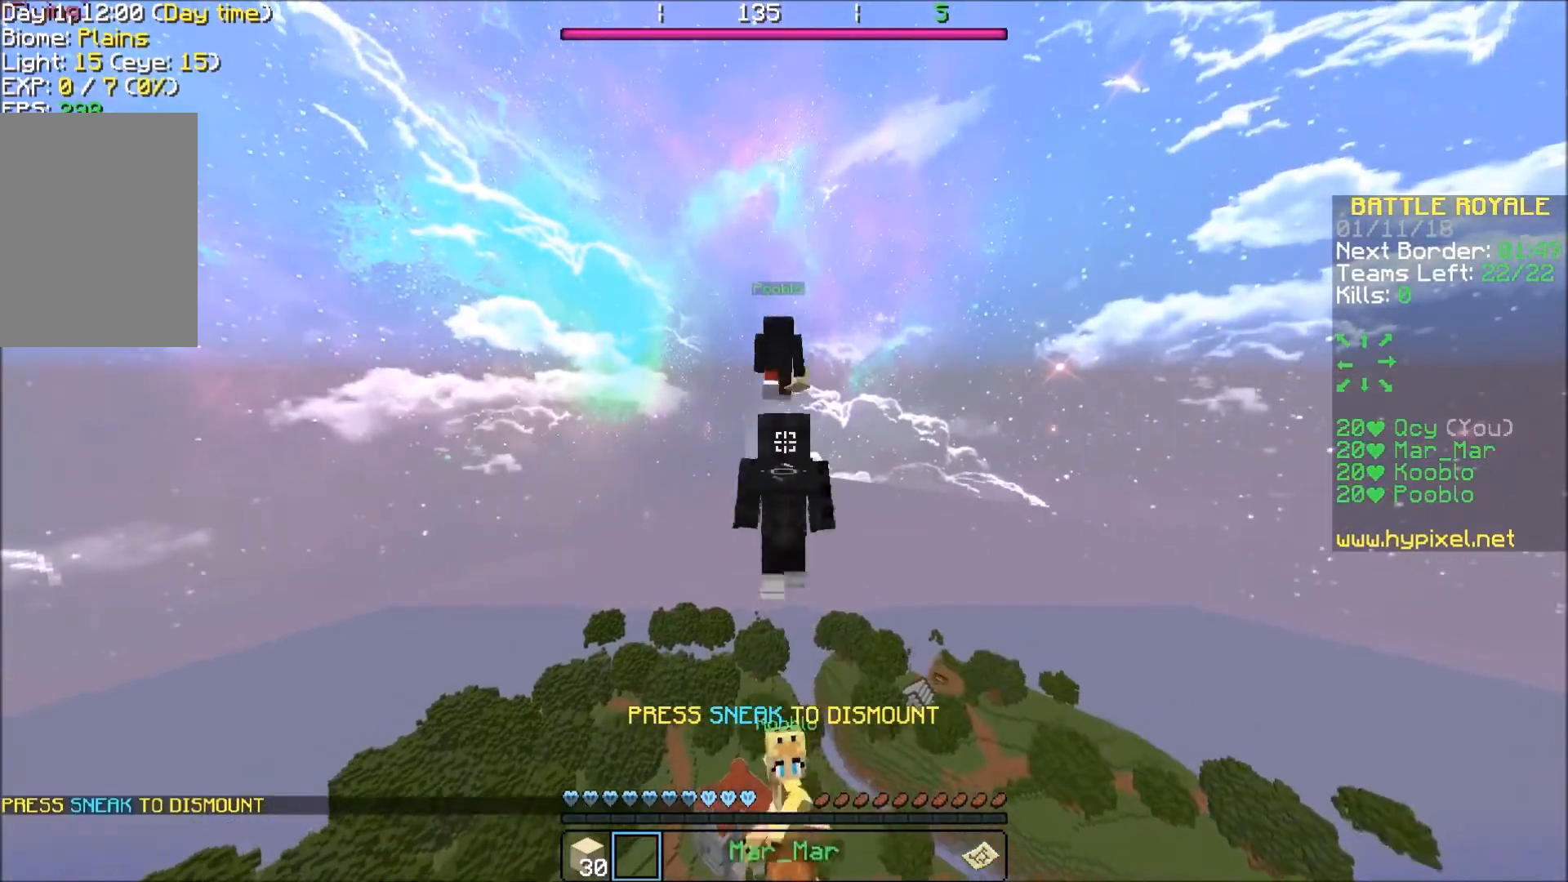
{"keys": ["w"], "events": []}
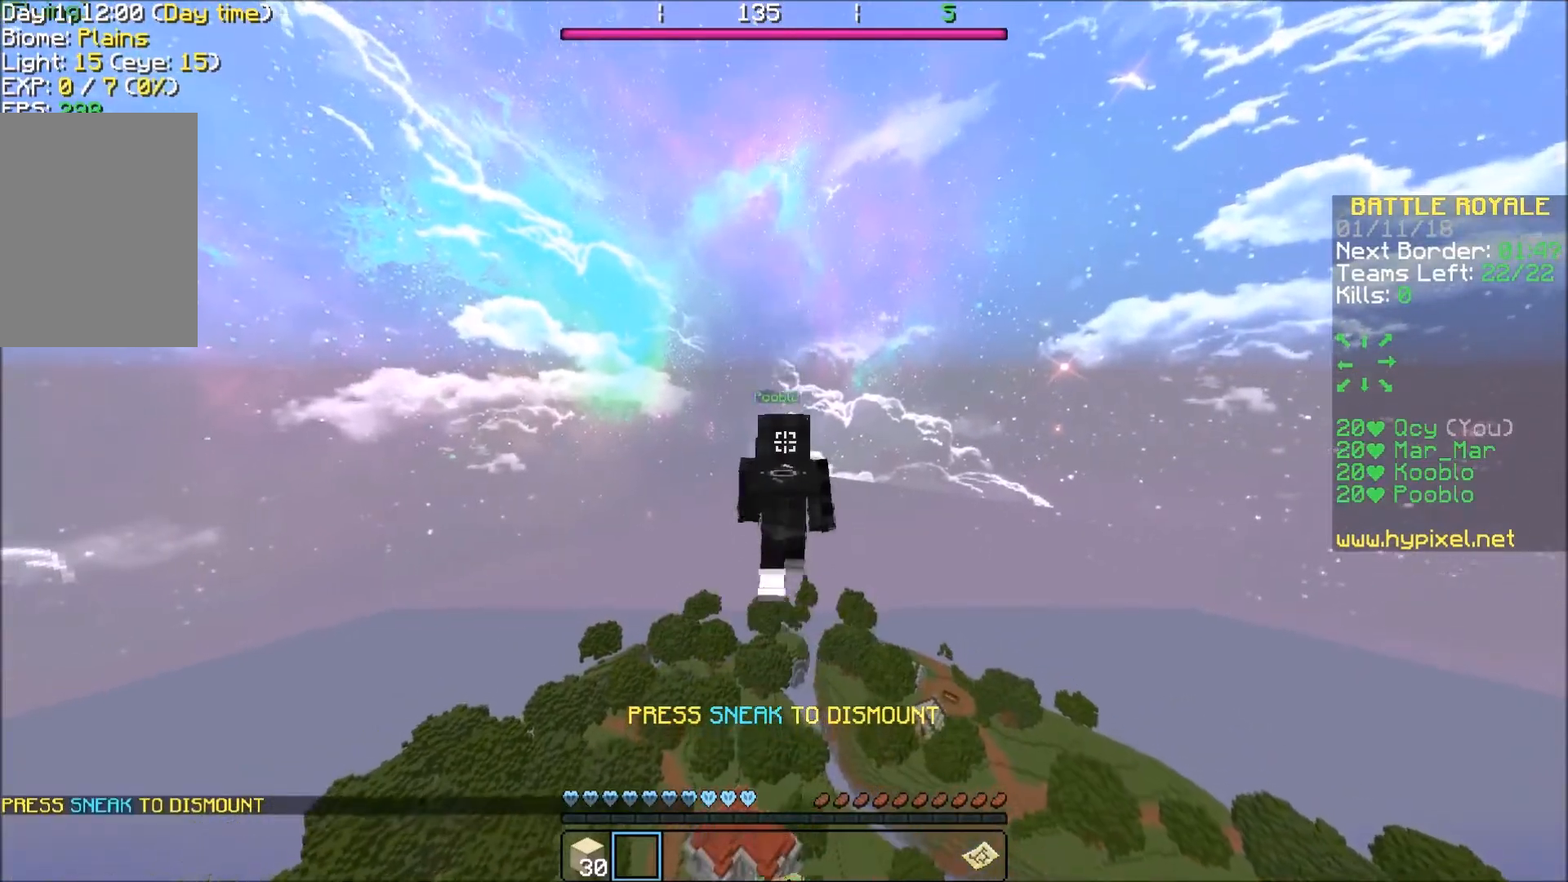
{"keys": ["w"], "events": []}
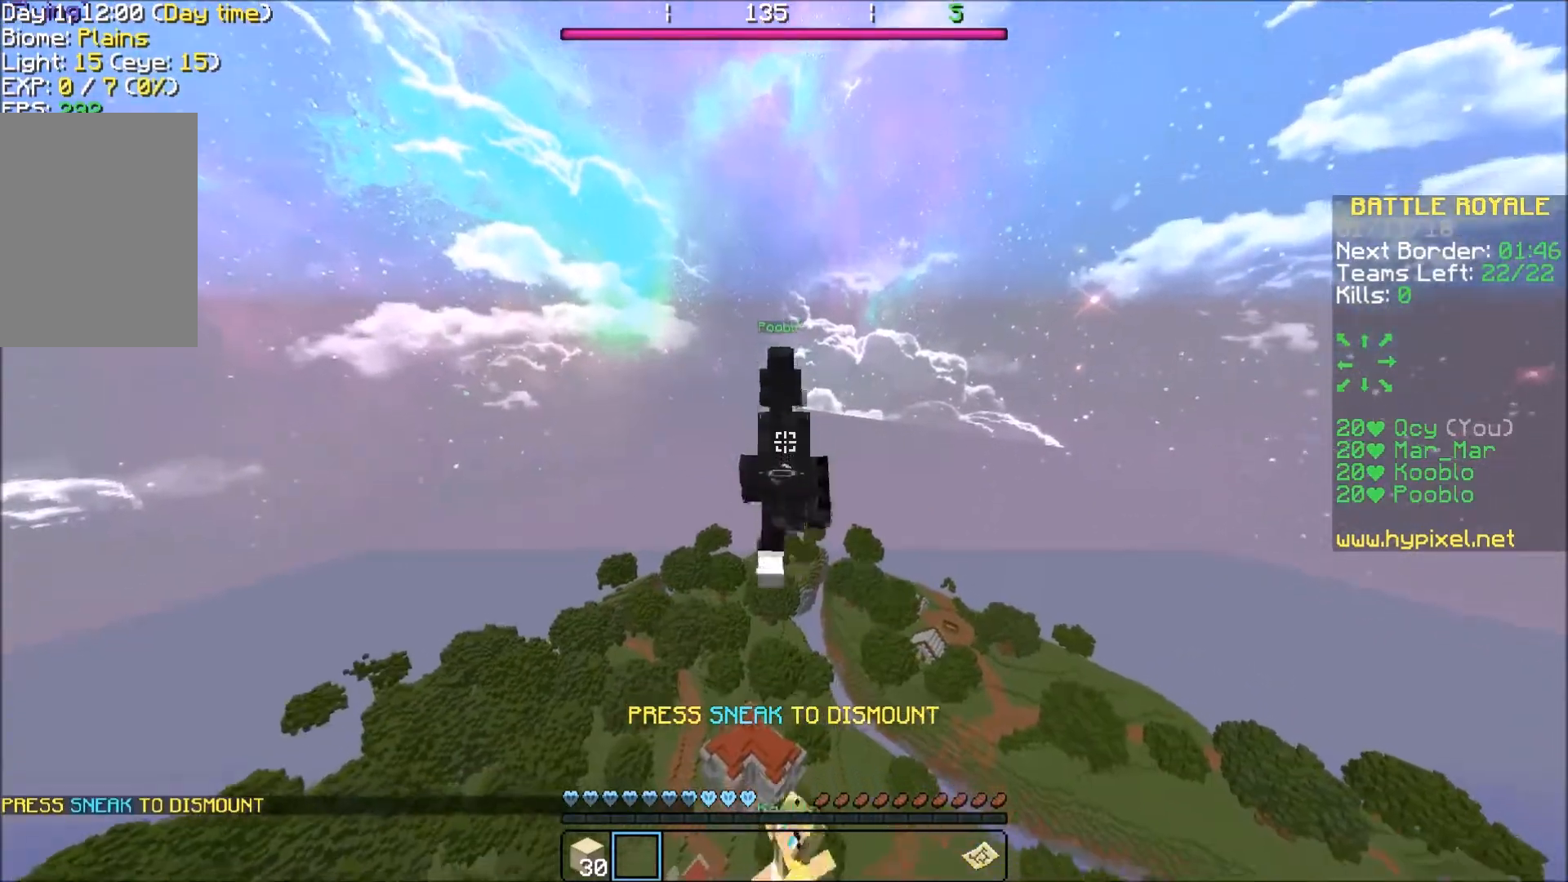
{"keys": ["w"], "events": []}
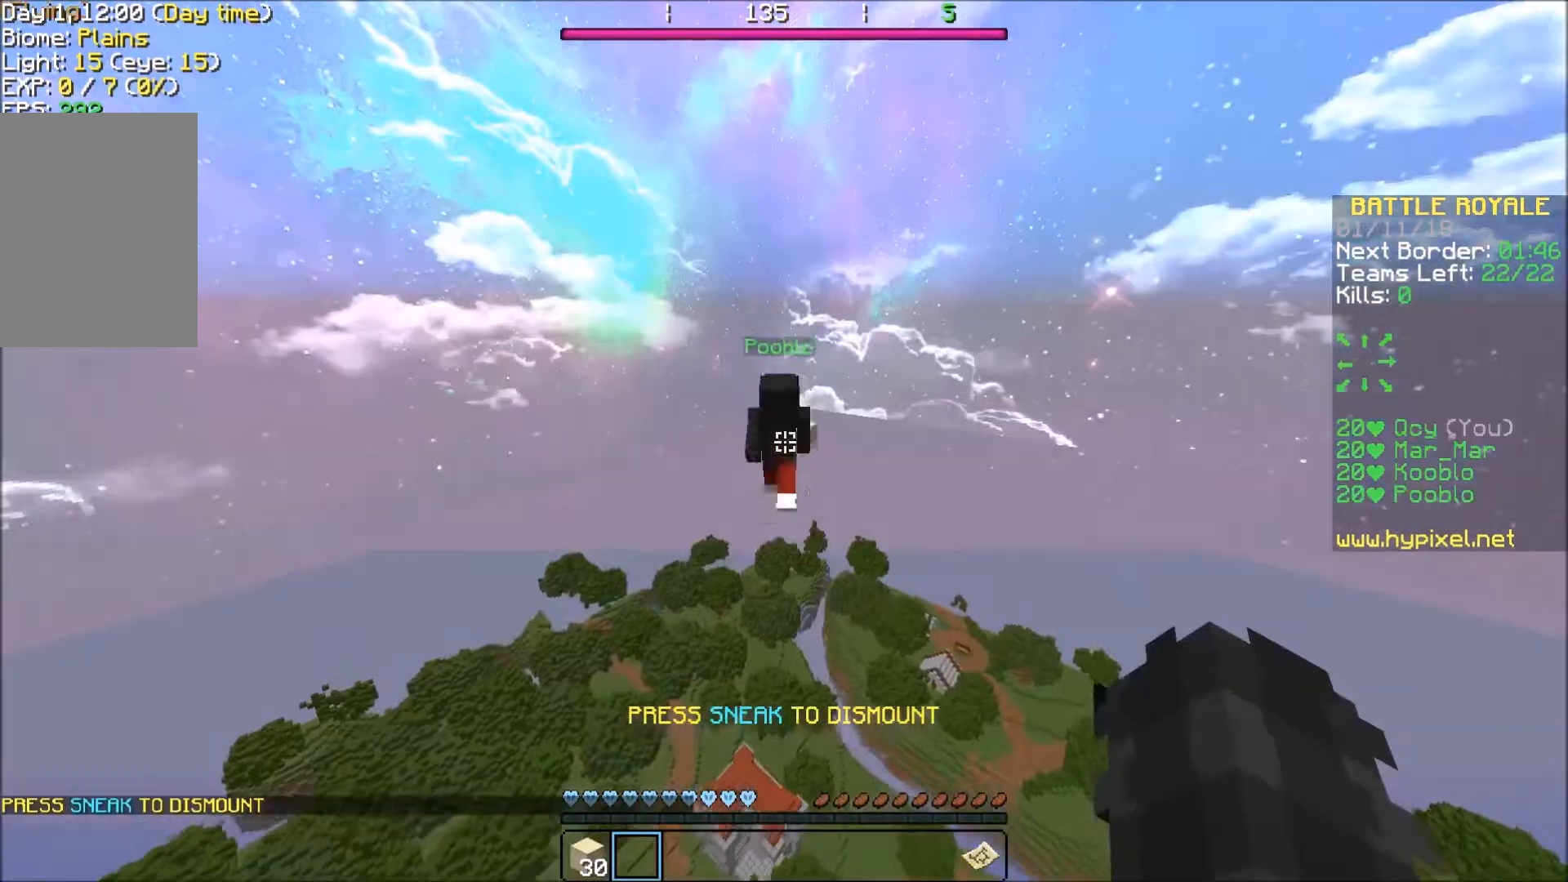
{"keys": ["w"], "events": []}
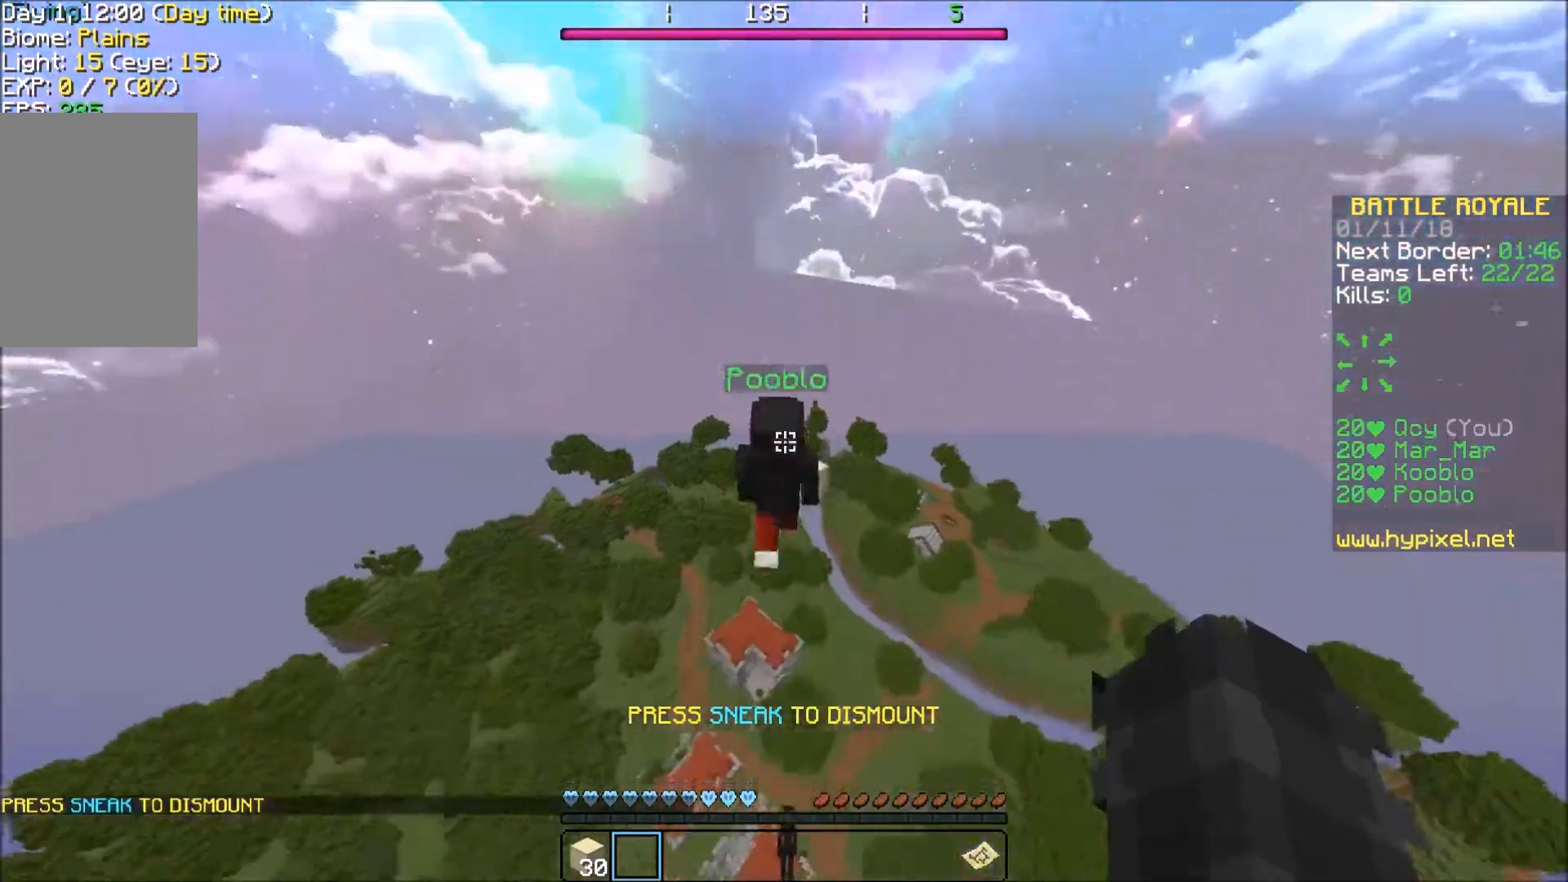
{"keys": ["w"], "events": []}
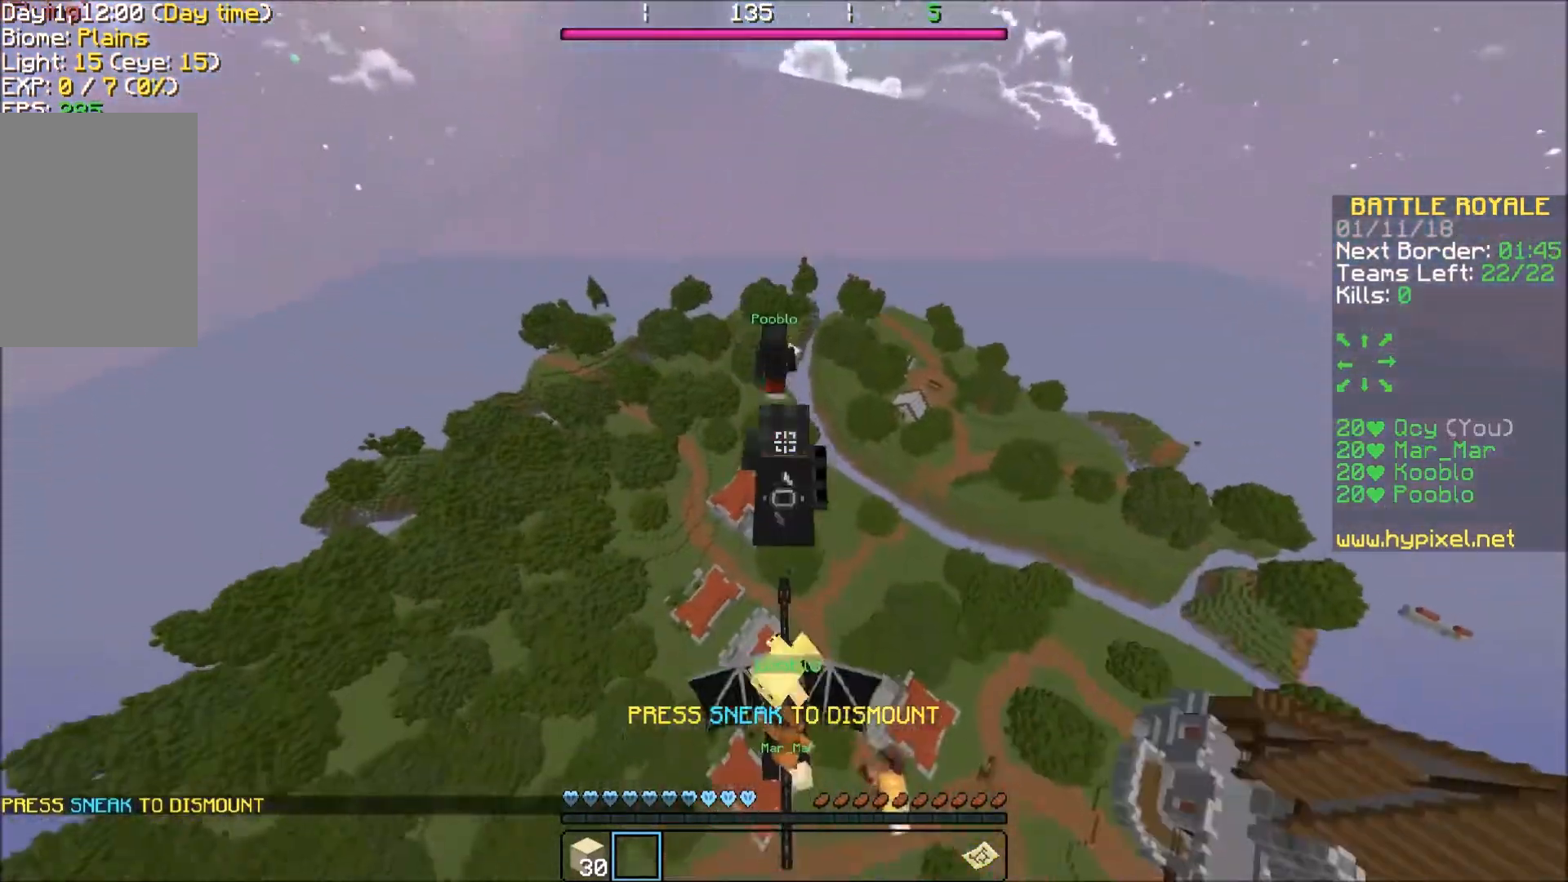
{"keys": ["d", "w"], "events": [[433, "d", "down"]]}
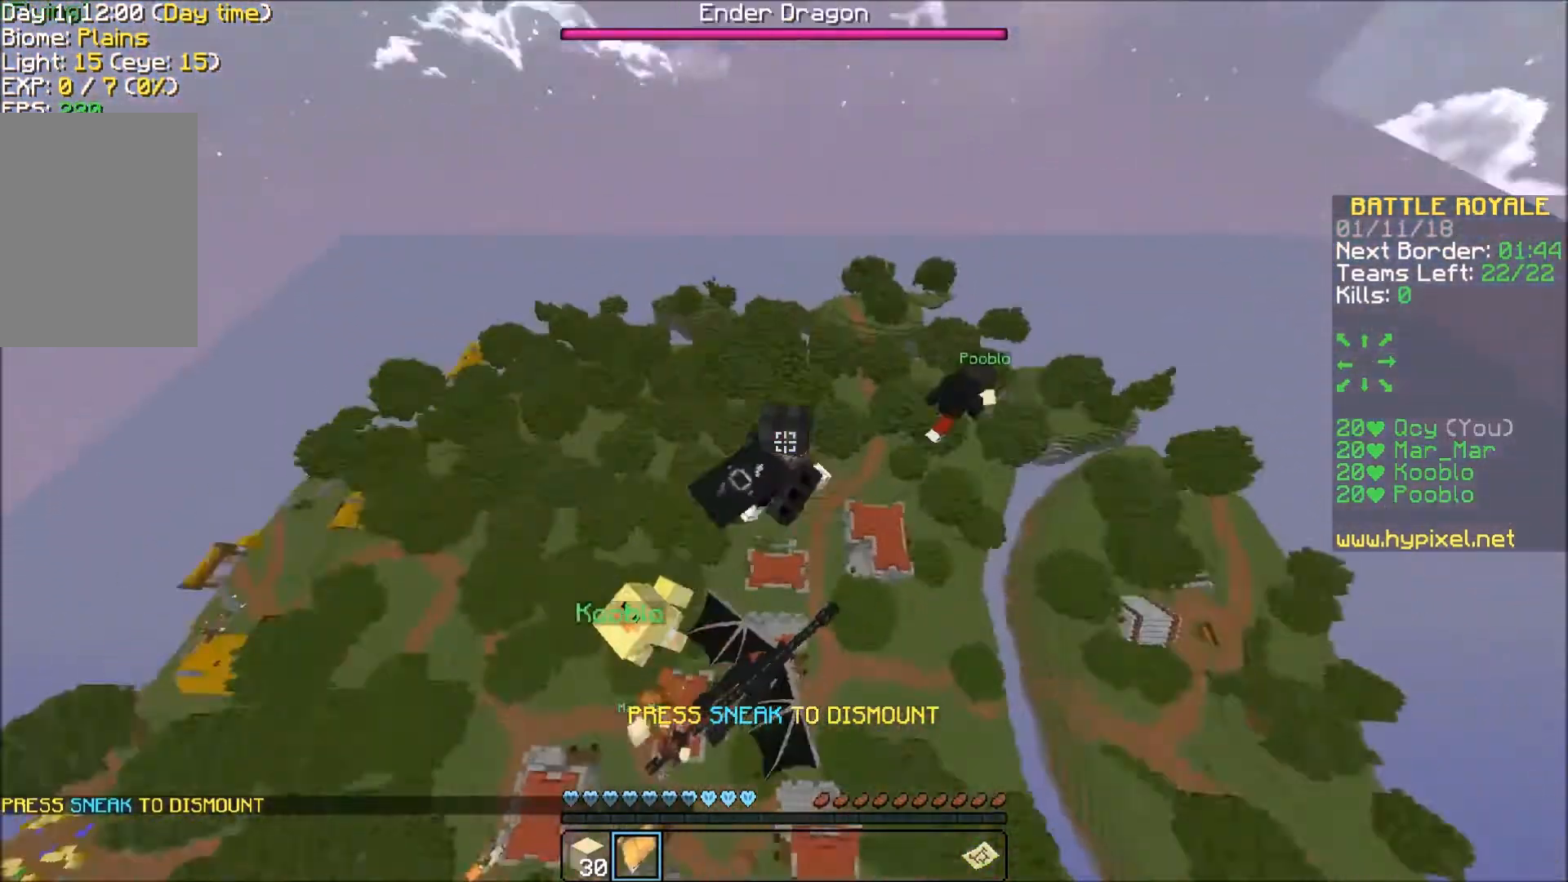
{"keys": ["w"], "events": [[467, "d", "up"]]}
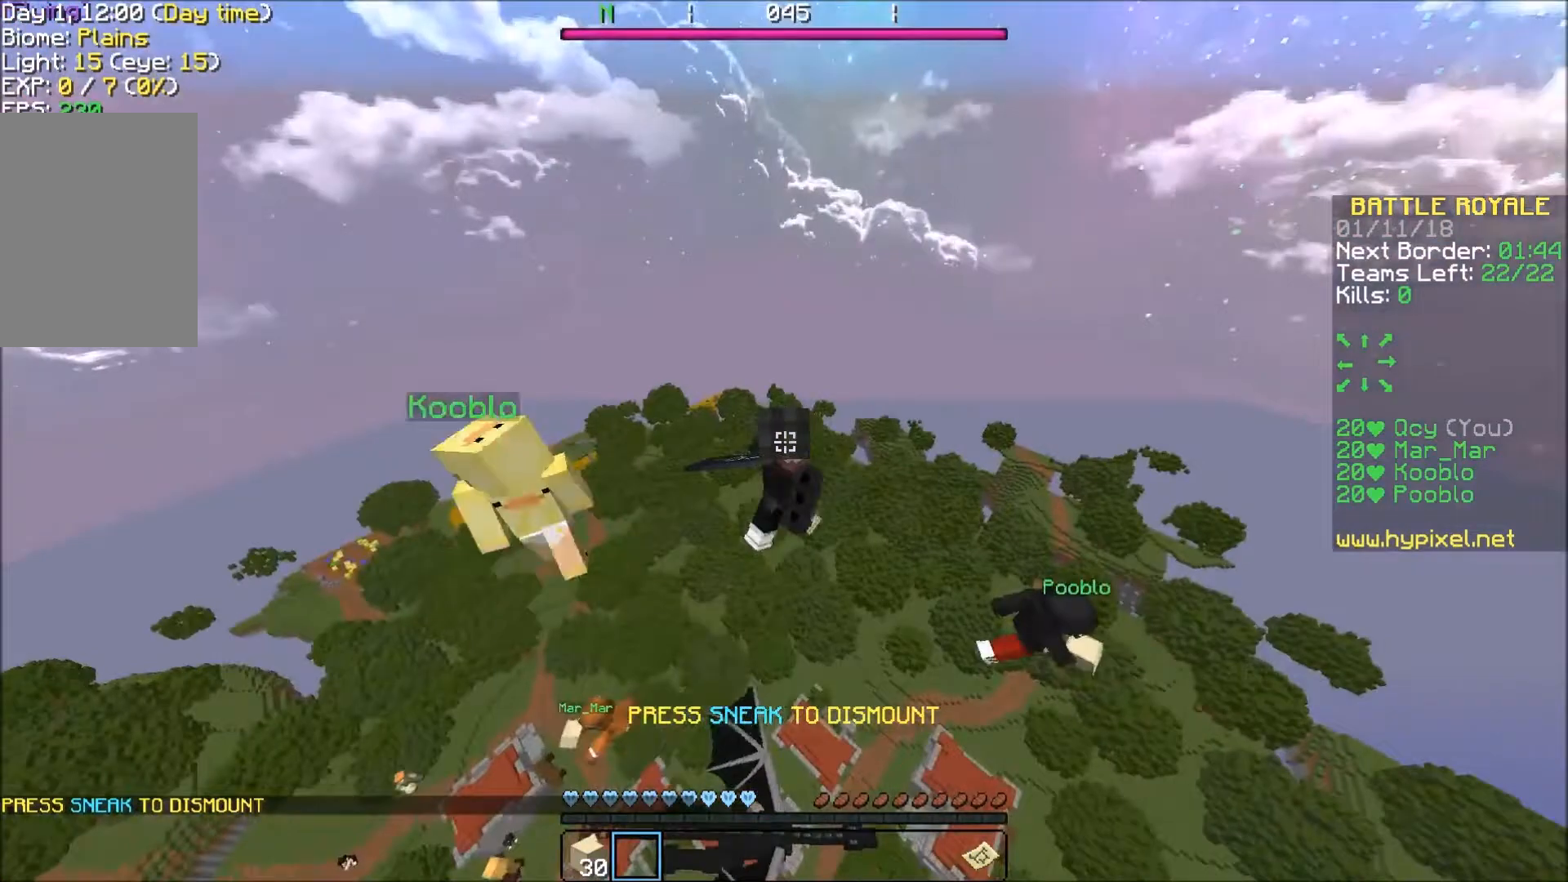
{"keys": ["w"], "events": [[367, "d", "down"], [467, "d", "up"]]}
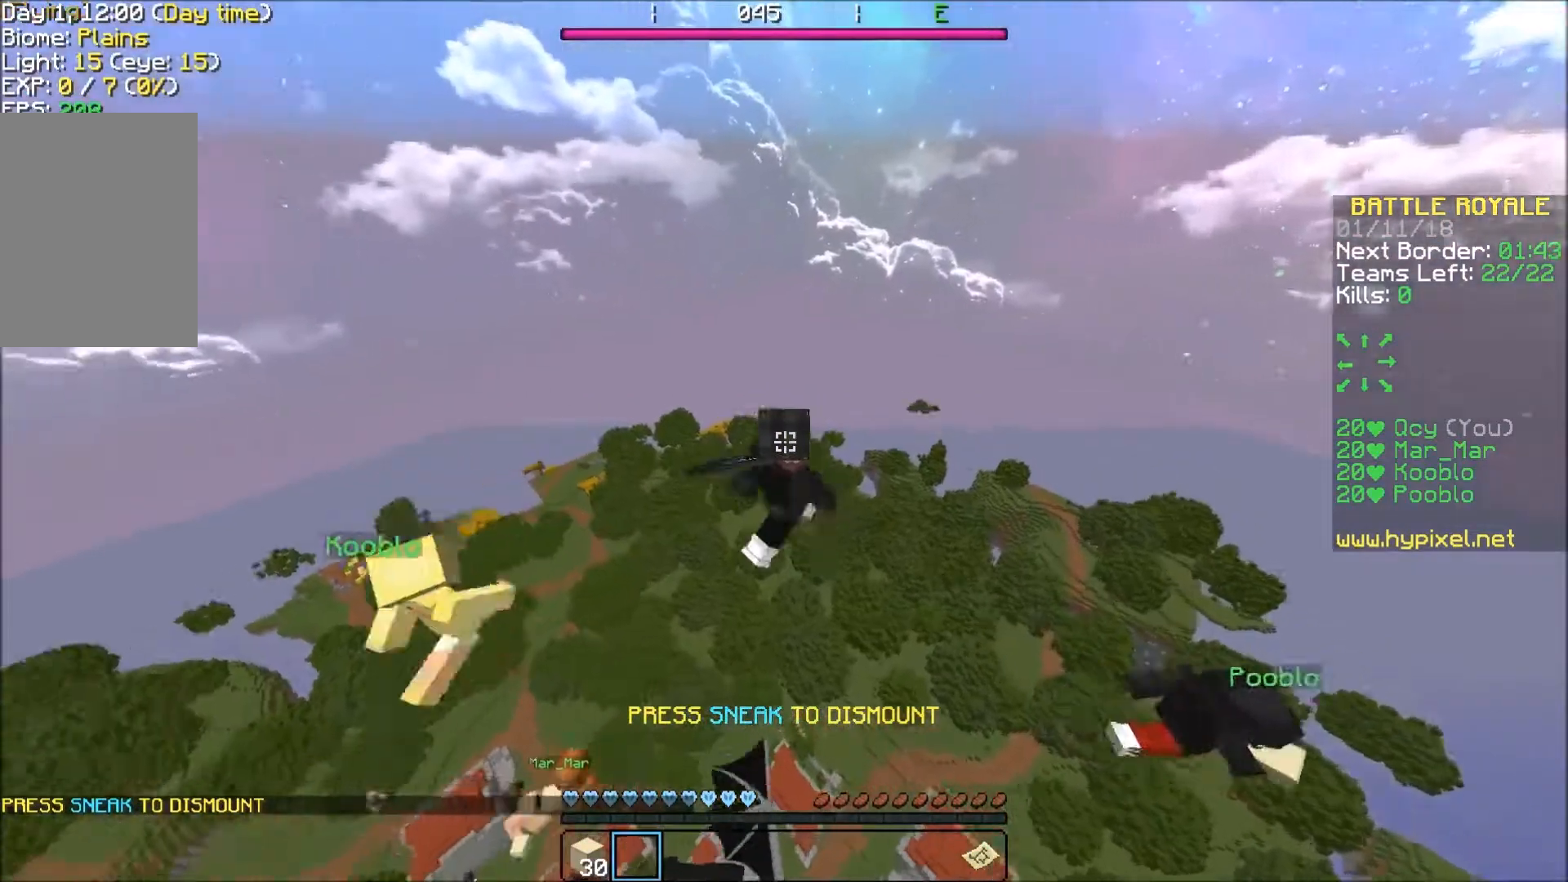
{"keys": ["w"], "events": []}
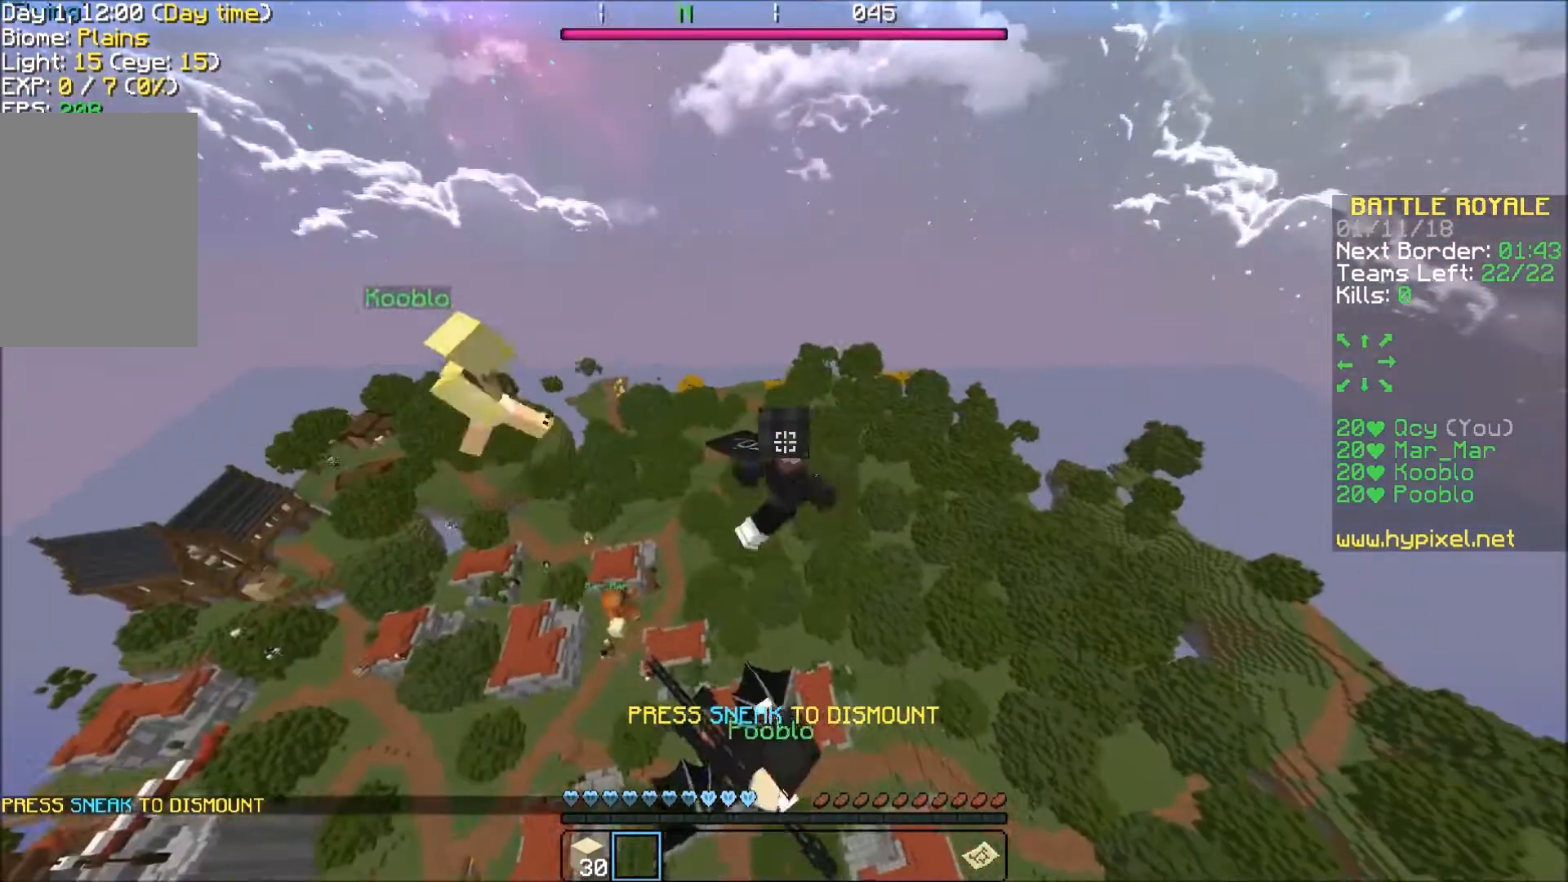
{"keys": ["w"], "events": []}
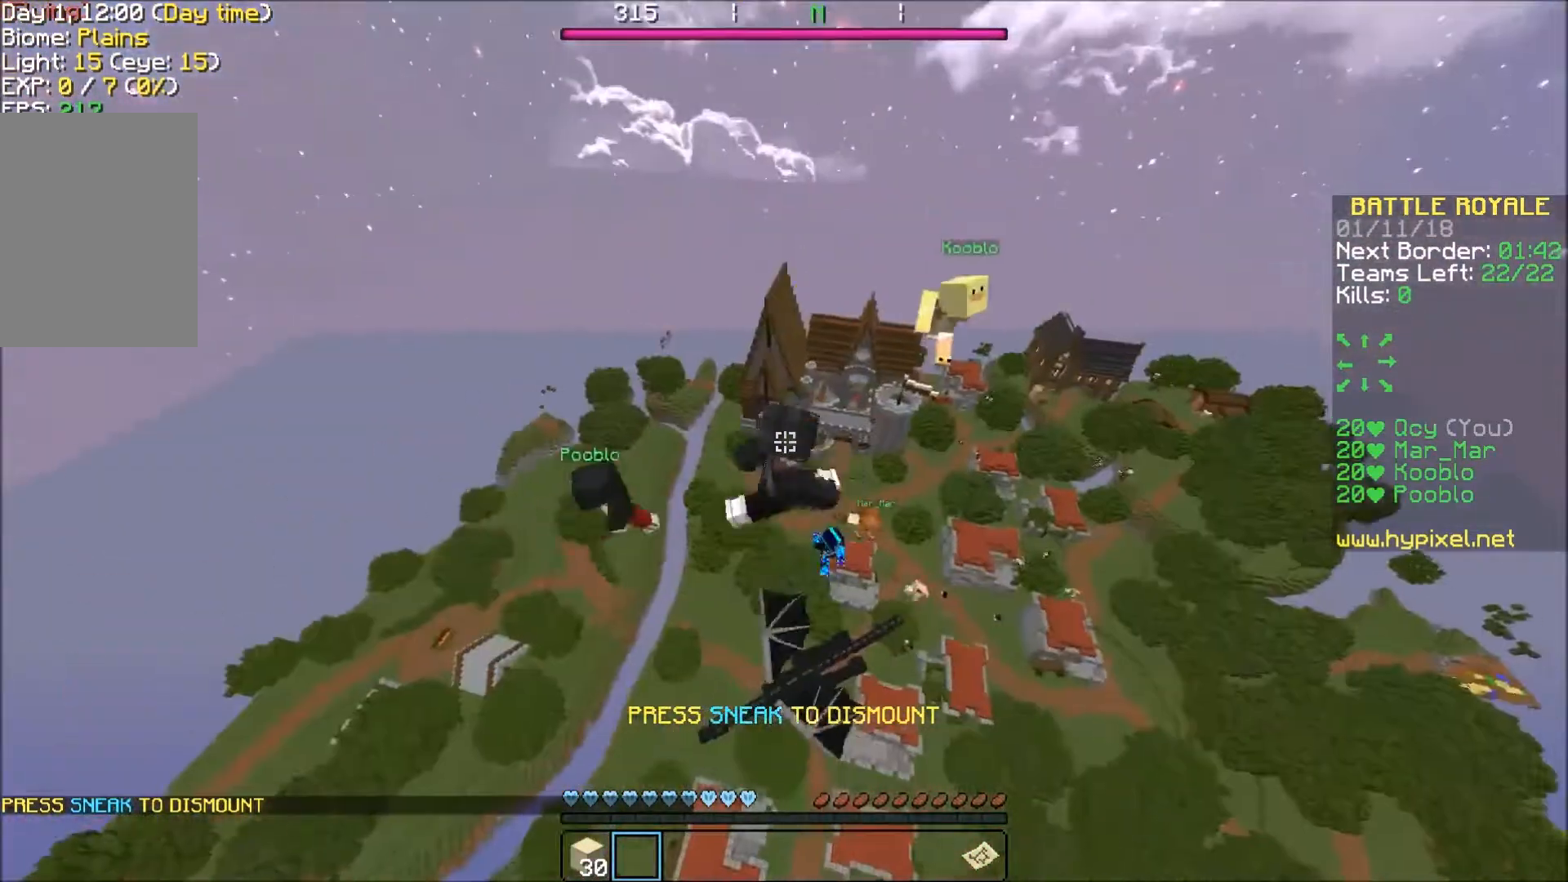
{"keys": ["a", "w"], "events": [[34, "a", "down"]]}
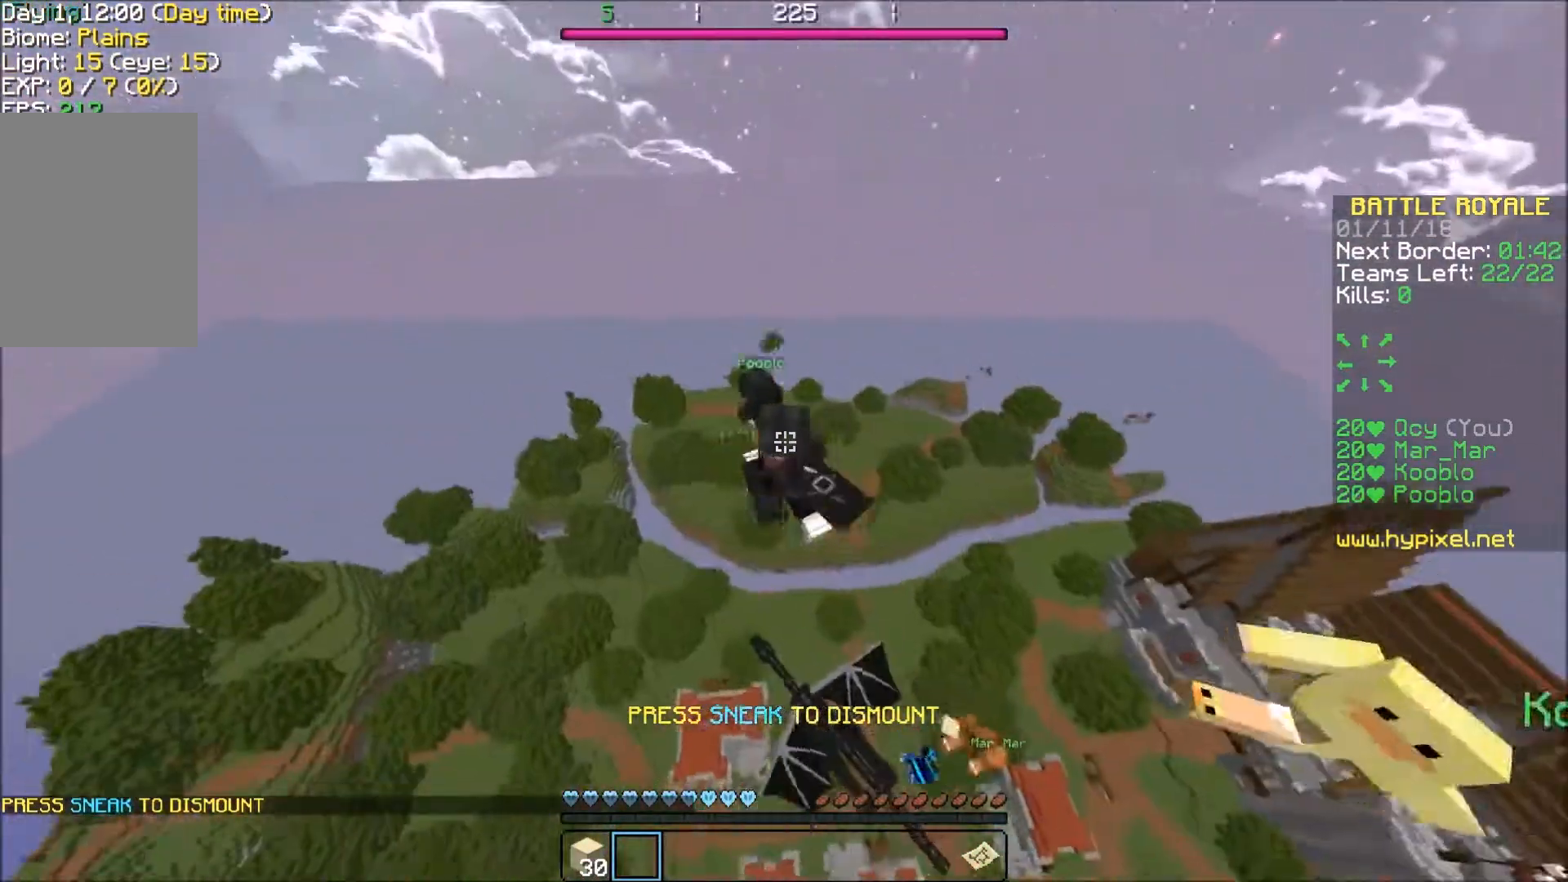
{"keys": ["a", "w"], "events": []}
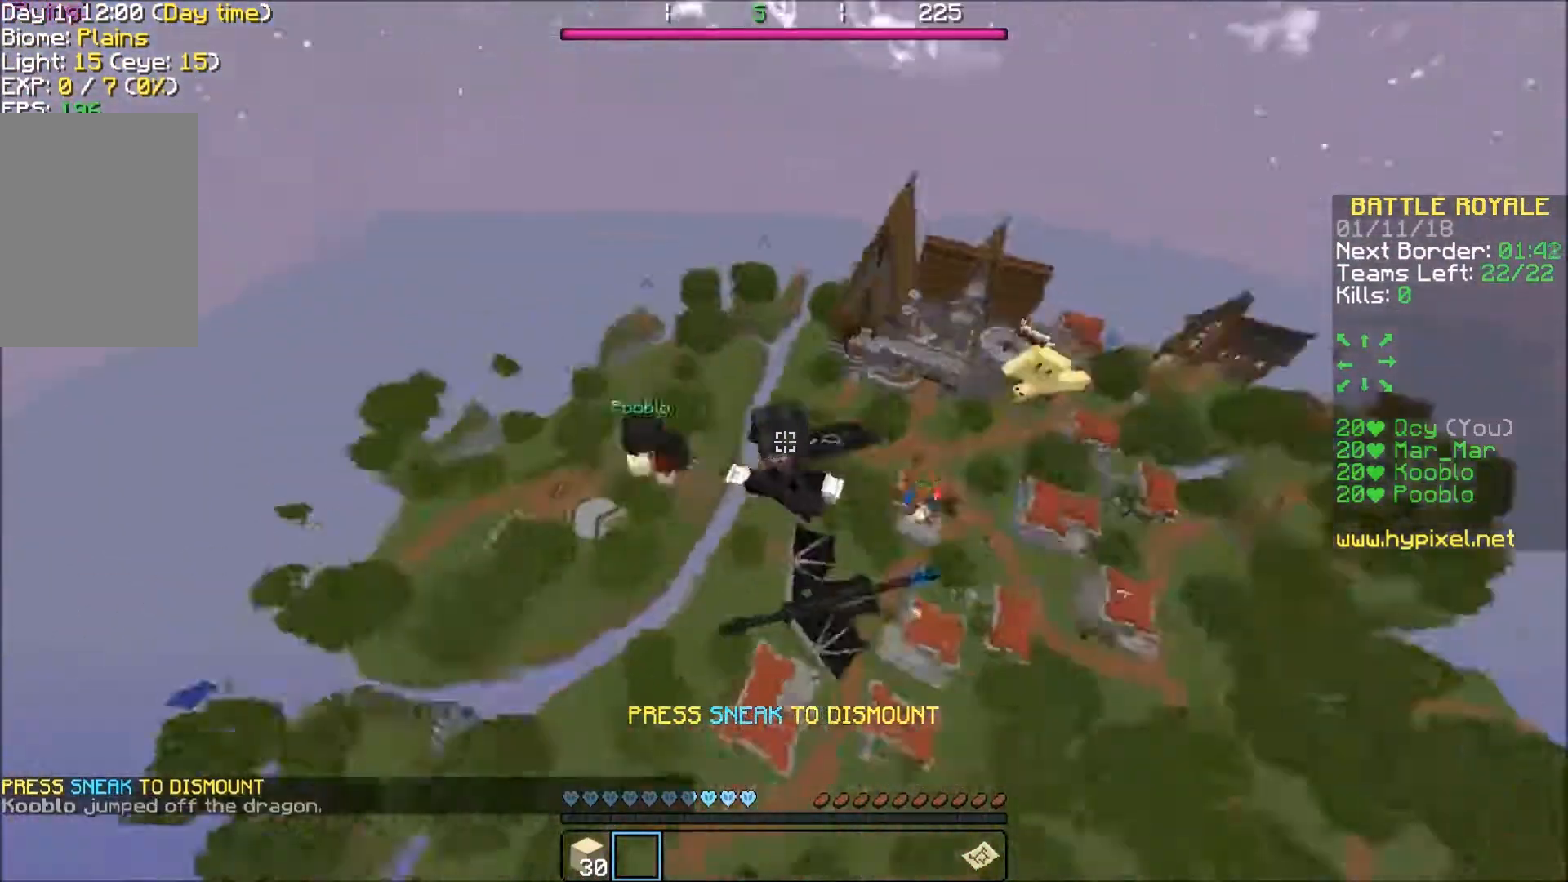
{"keys": ["a", "w"], "events": []}
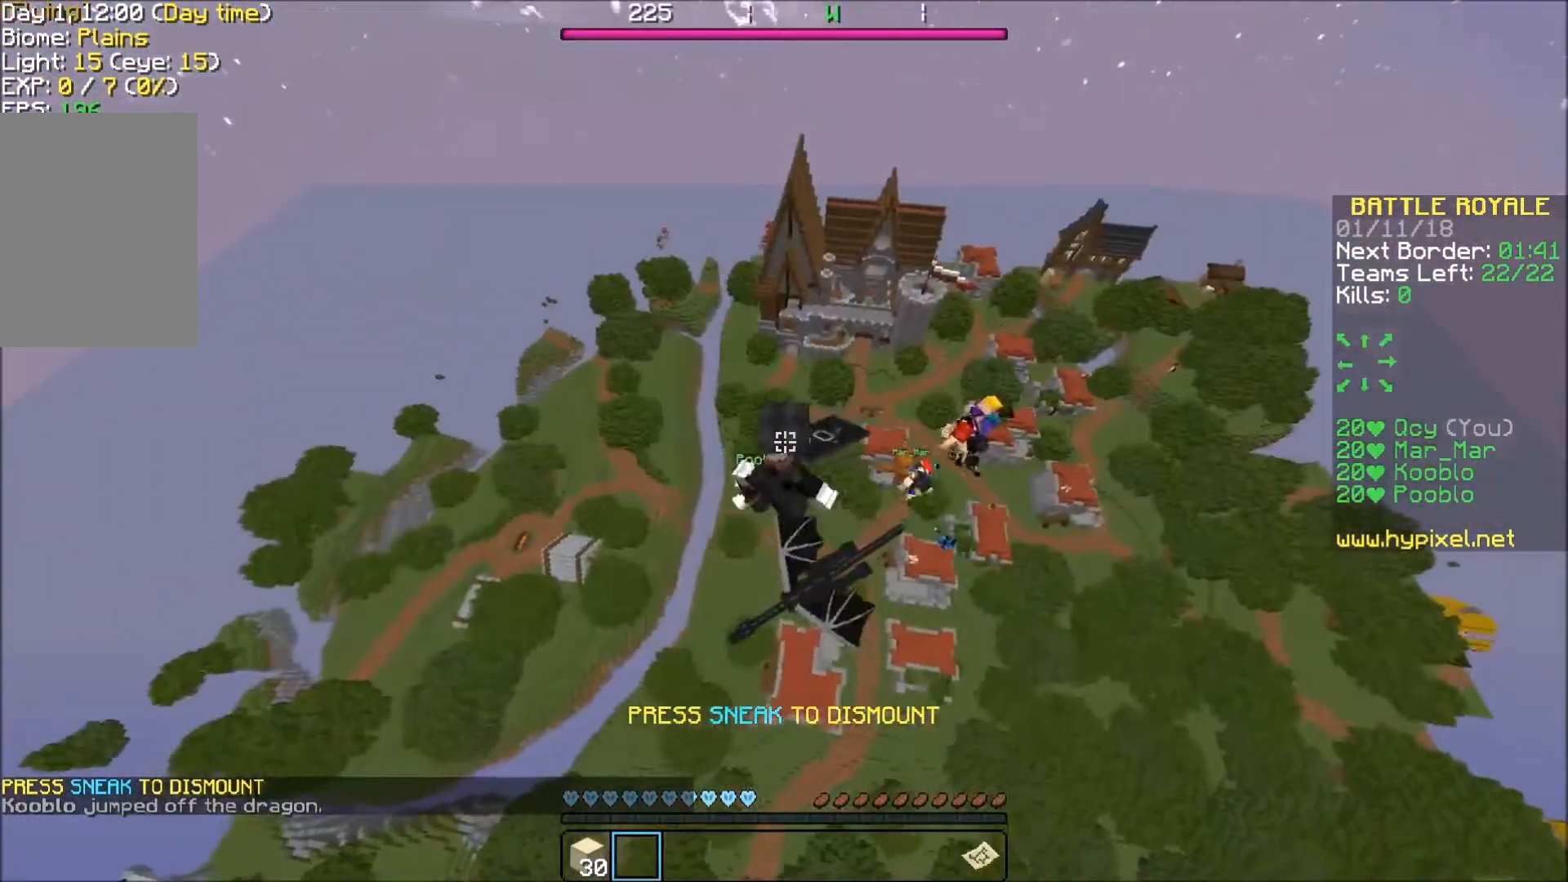
{"keys": ["a", "w"], "events": []}
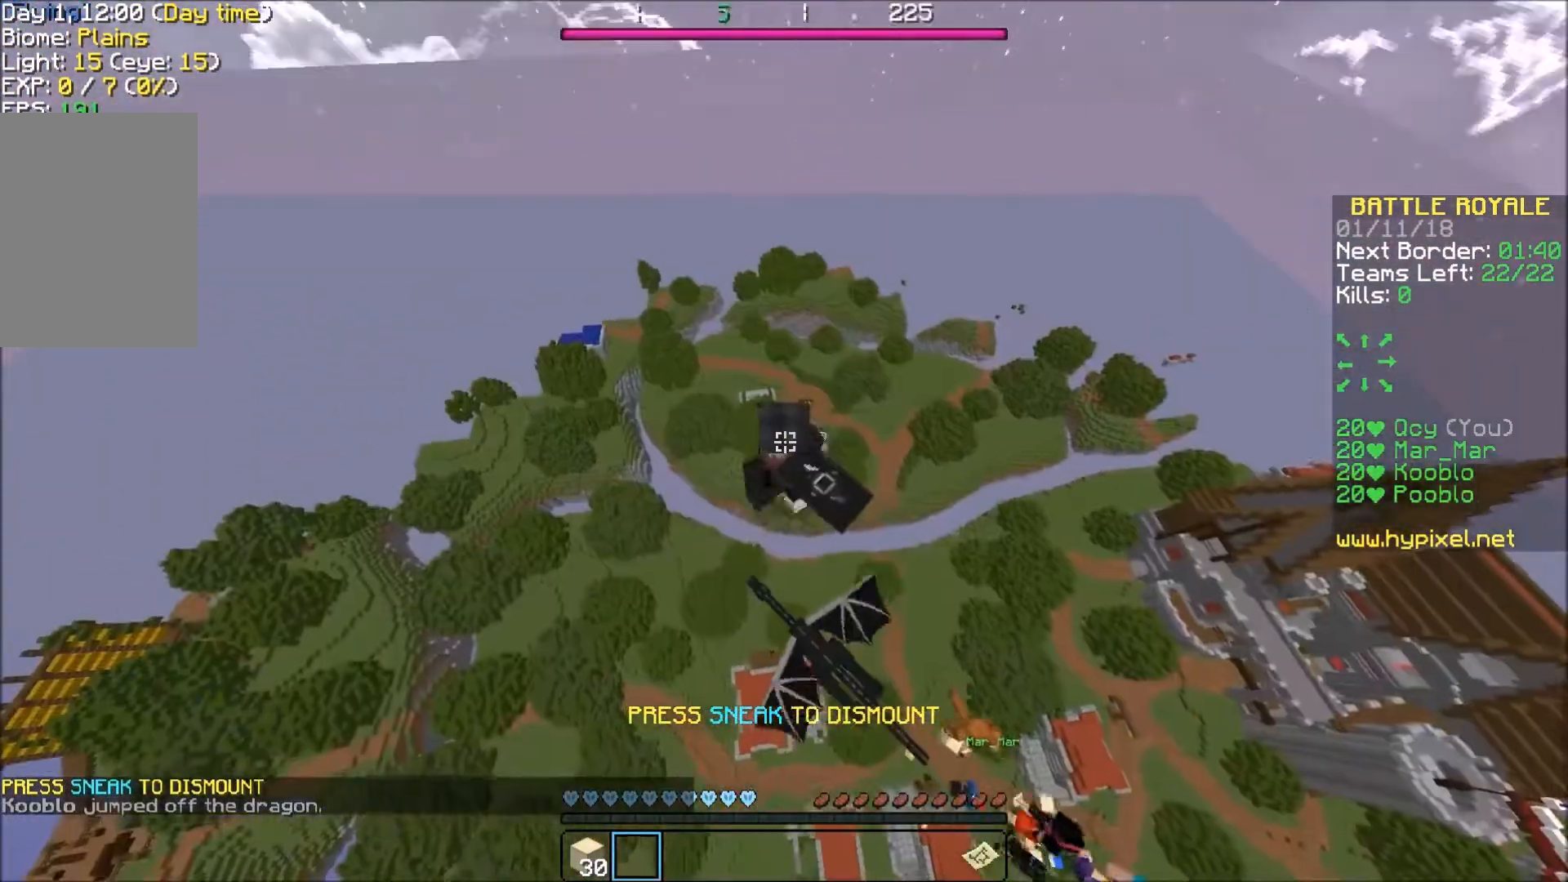
{"keys": ["w"], "events": [[467, "a", "up"]]}
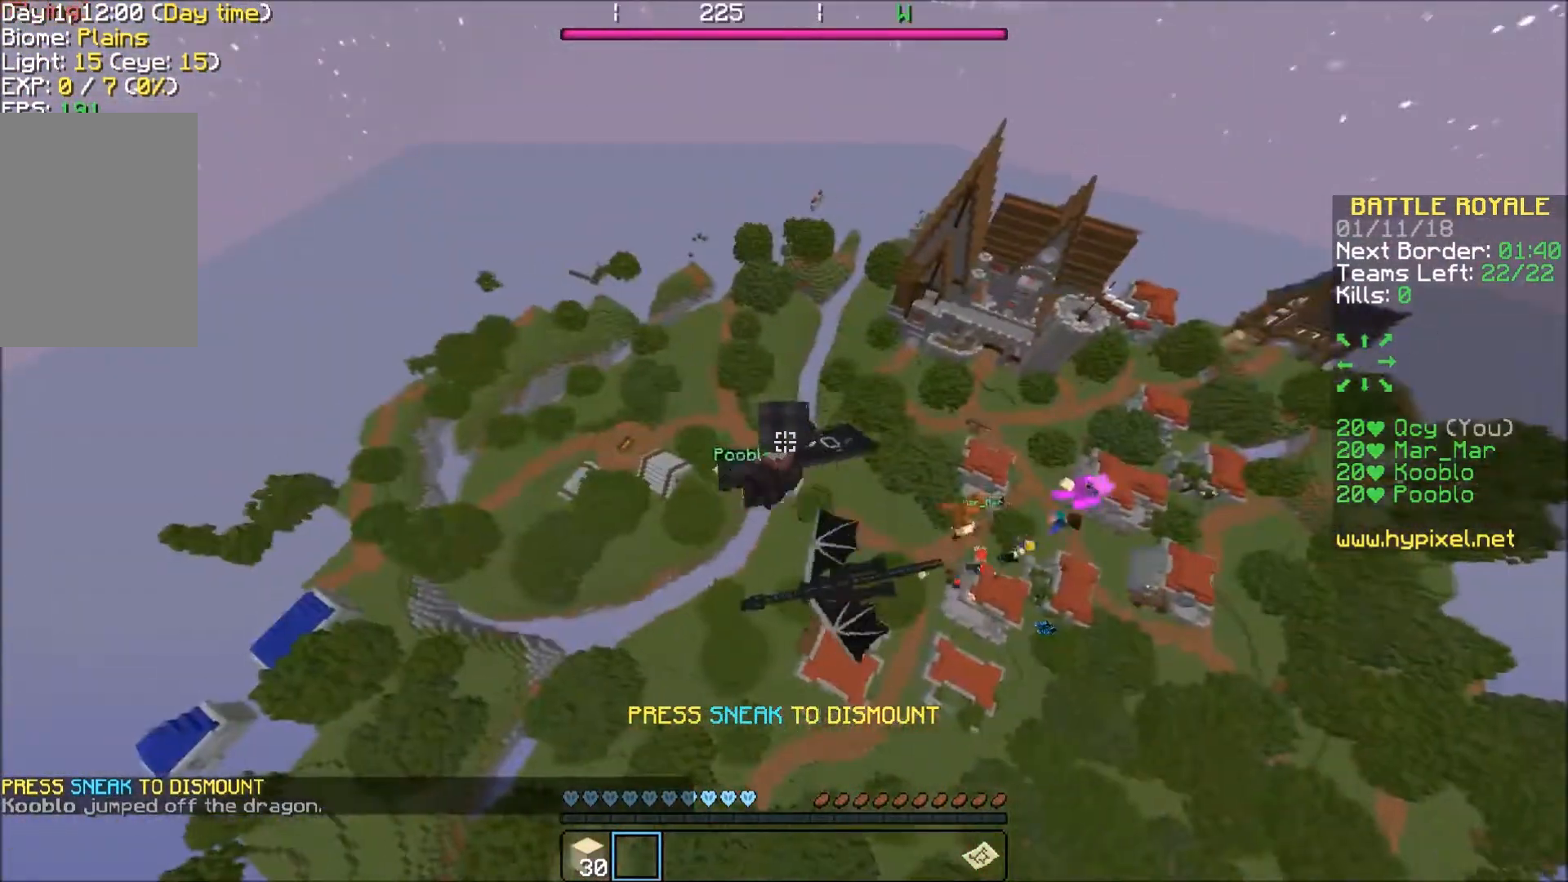
{"keys": ["a", "w"], "events": [[233, "a", "down"]]}
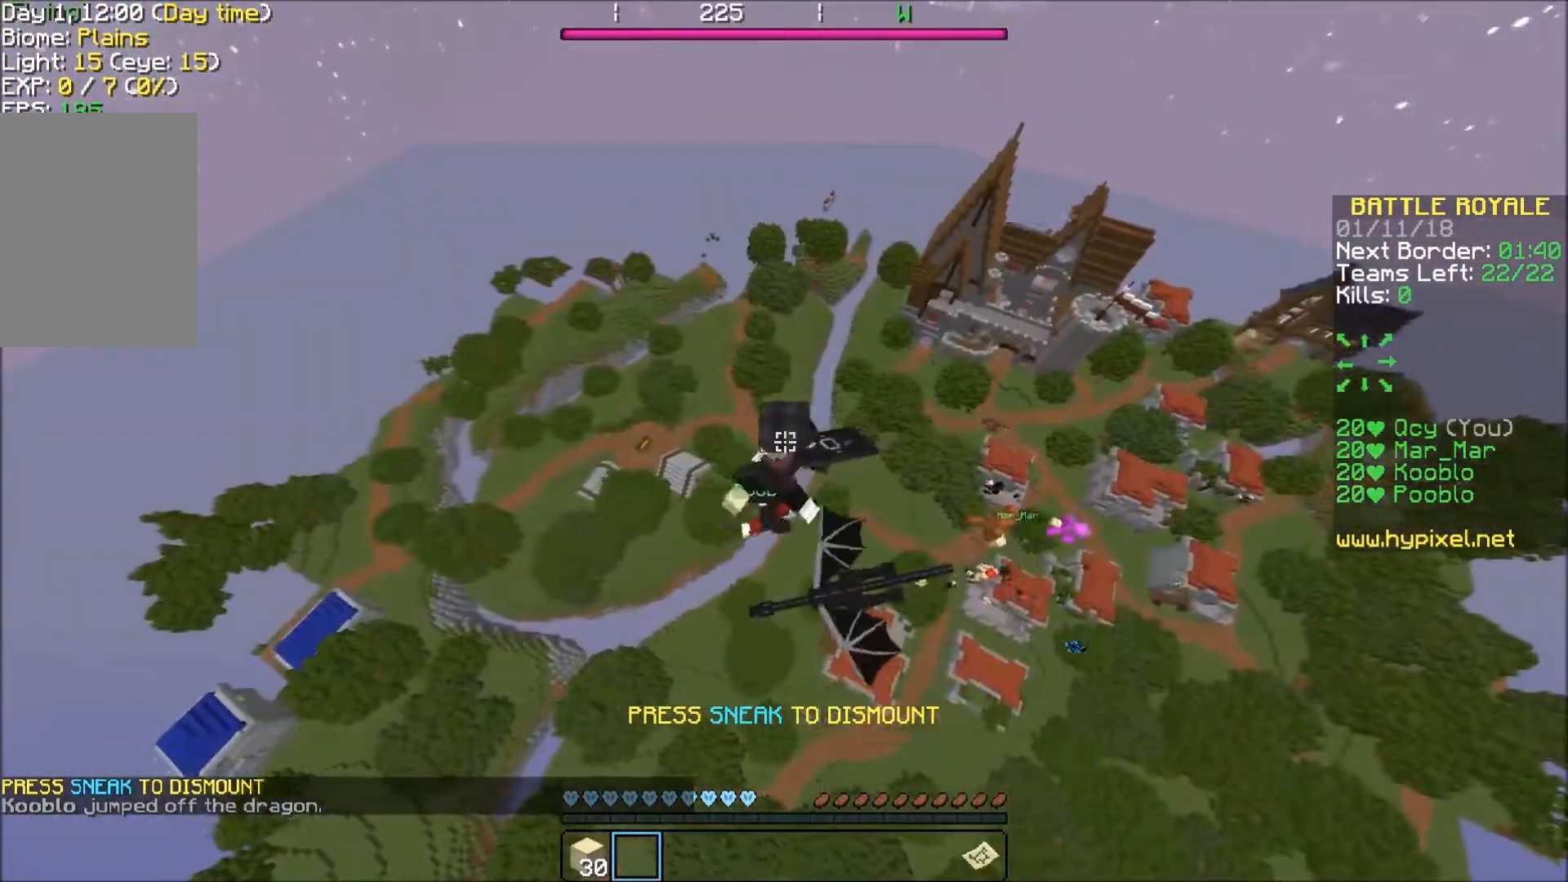
{"keys": ["a", "w"], "events": []}
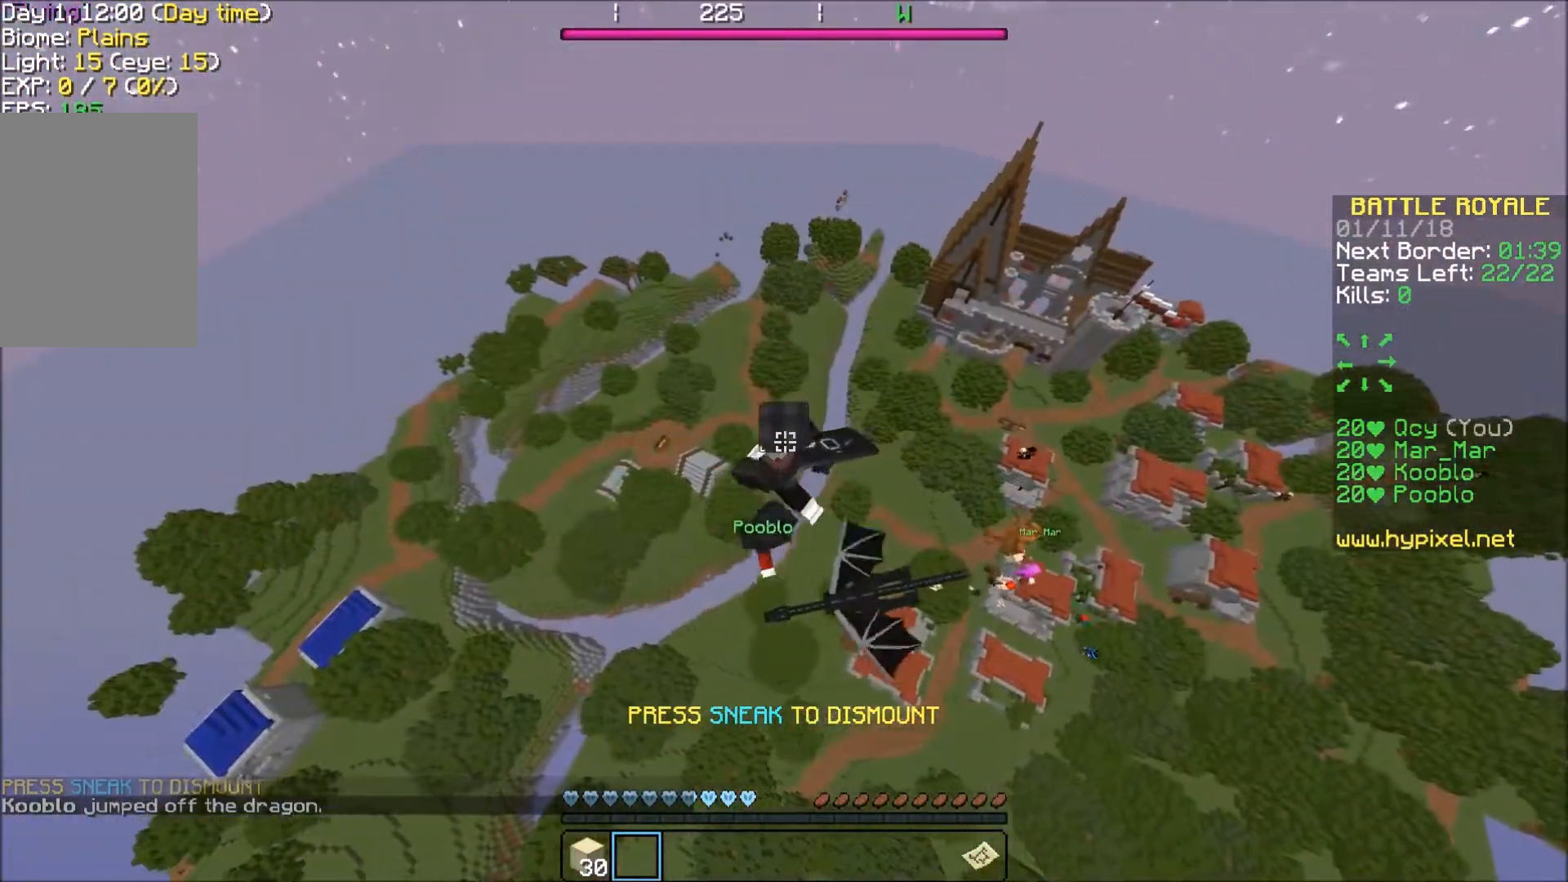
{"keys": [], "events": [[200, "a", "up"], [300, "w", "up"]]}
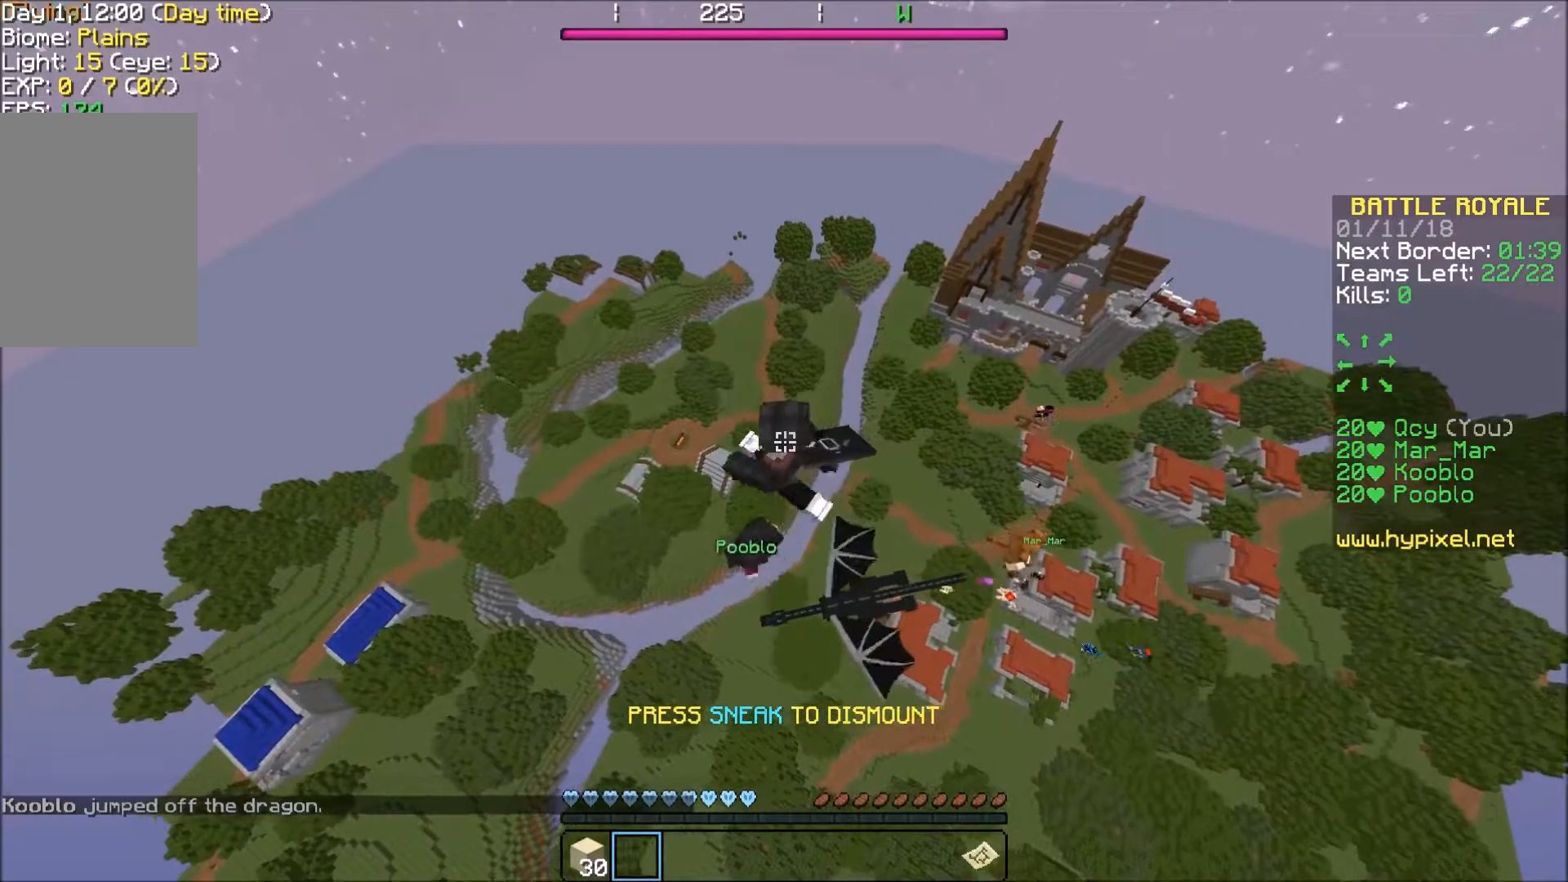
{"keys": [], "events": []}
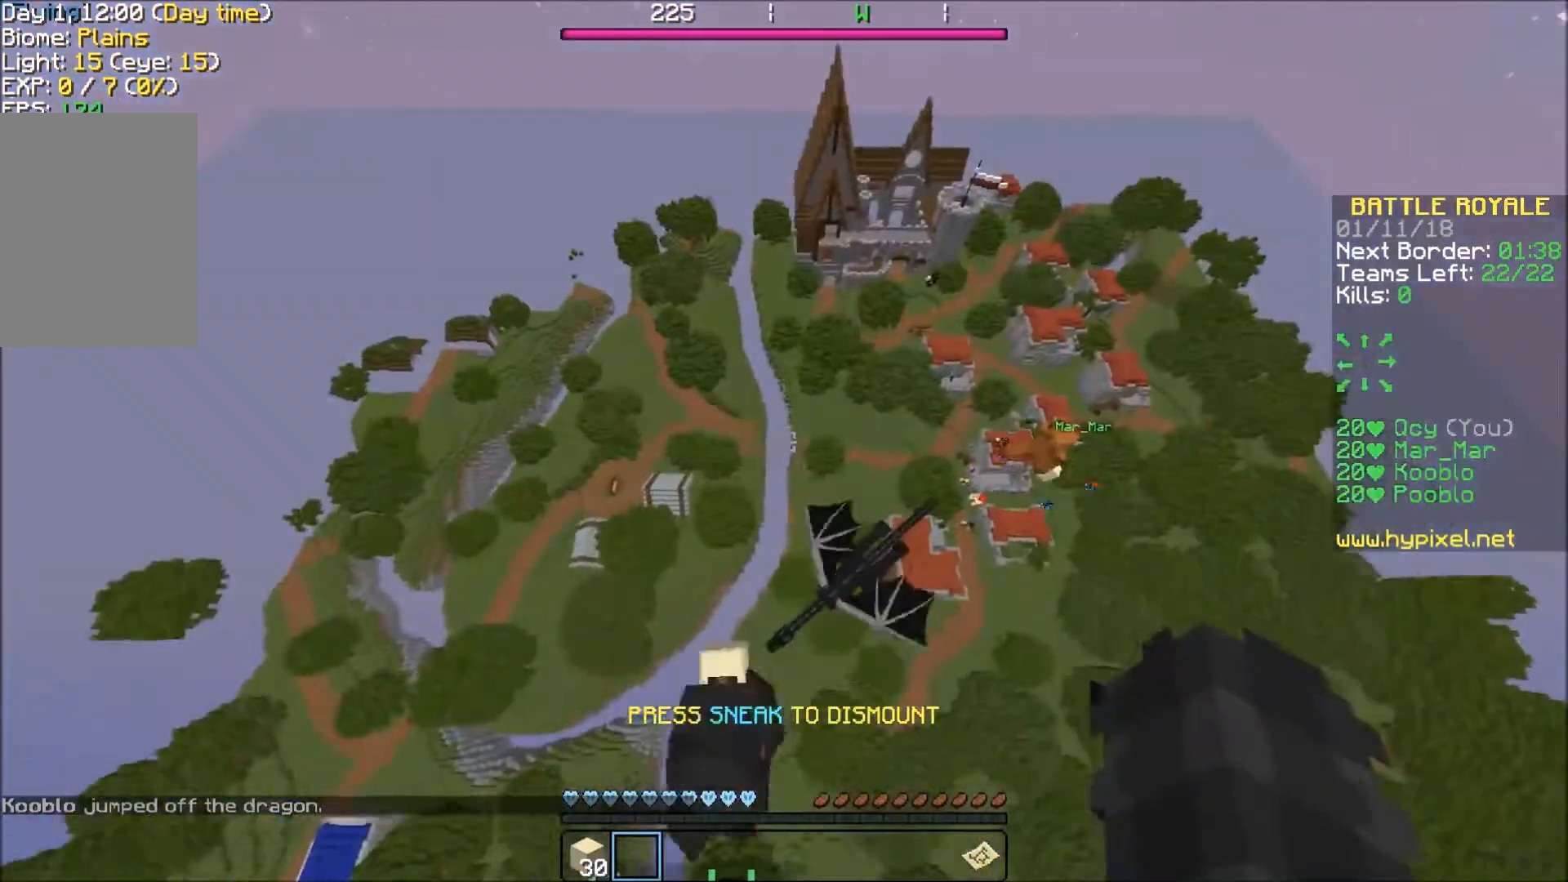
{"keys": [], "events": []}
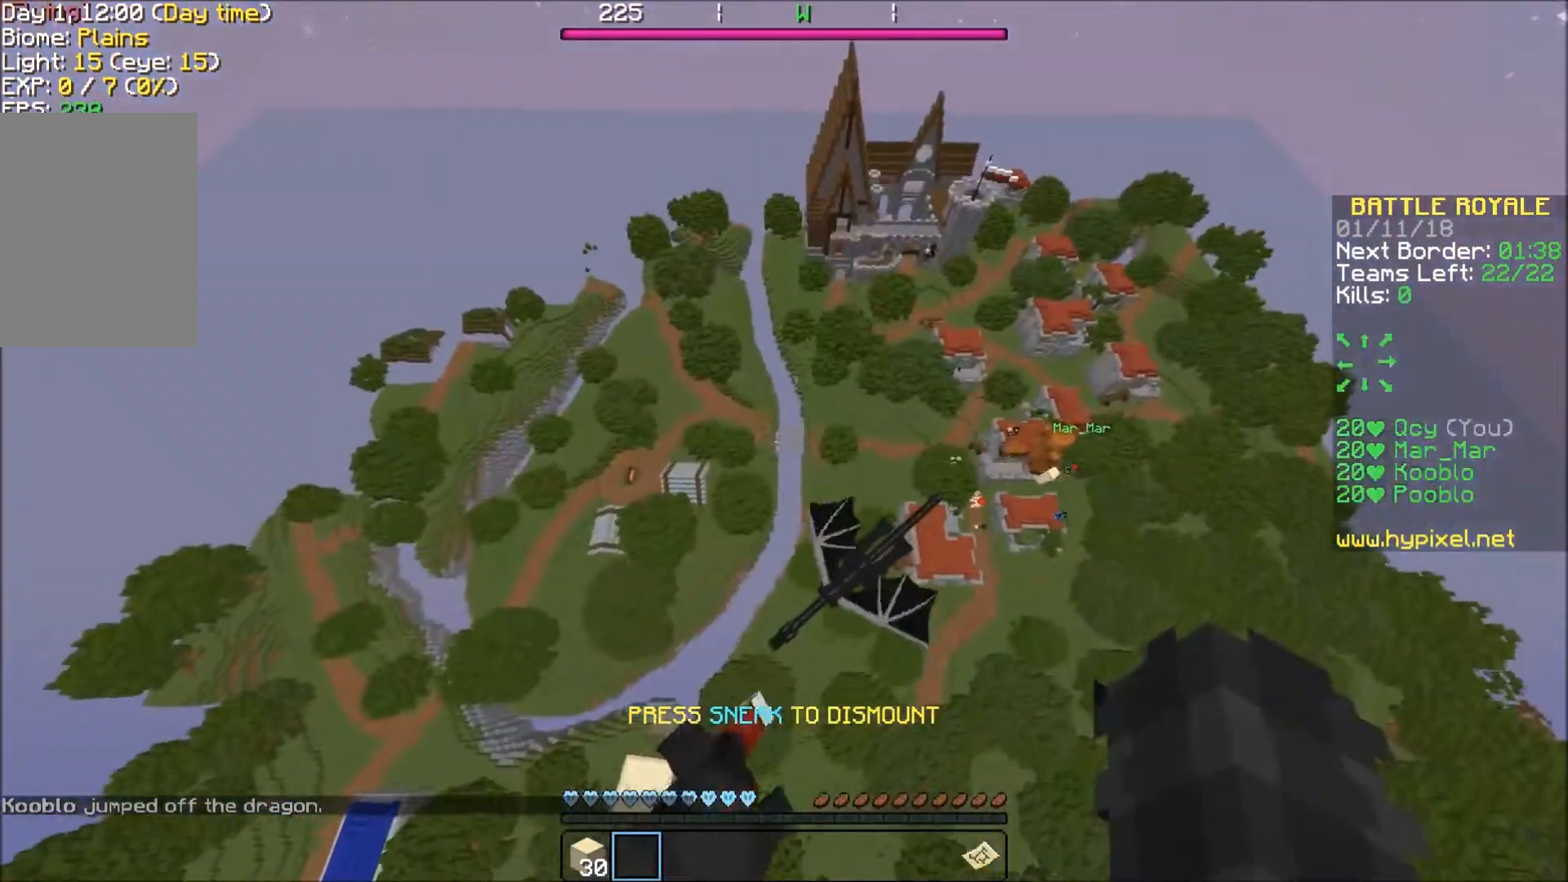
{"keys": [], "events": []}
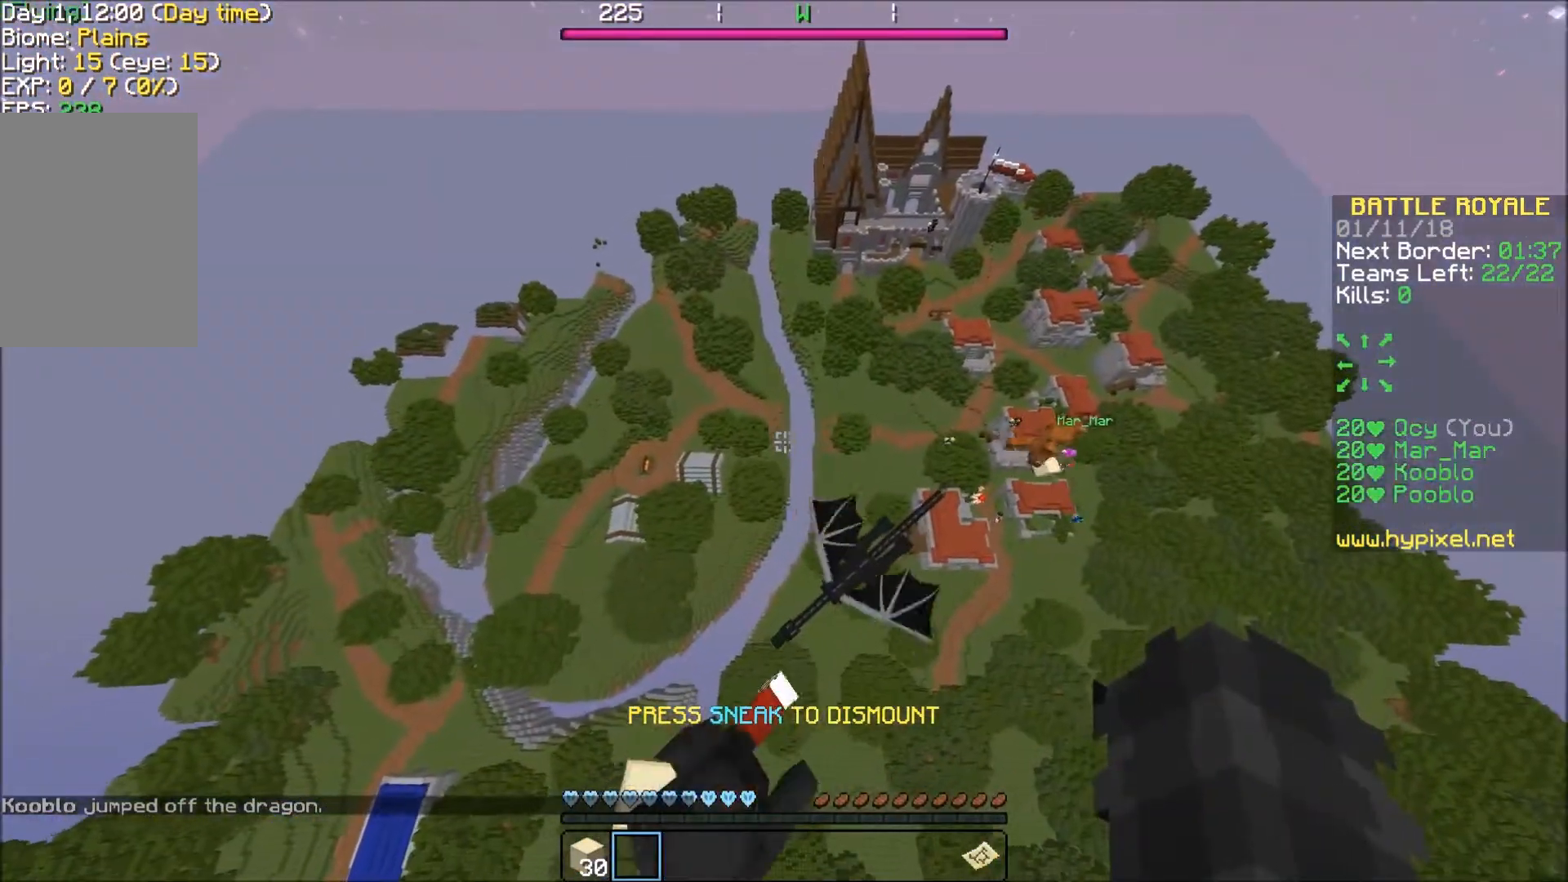
{"keys": [], "events": []}